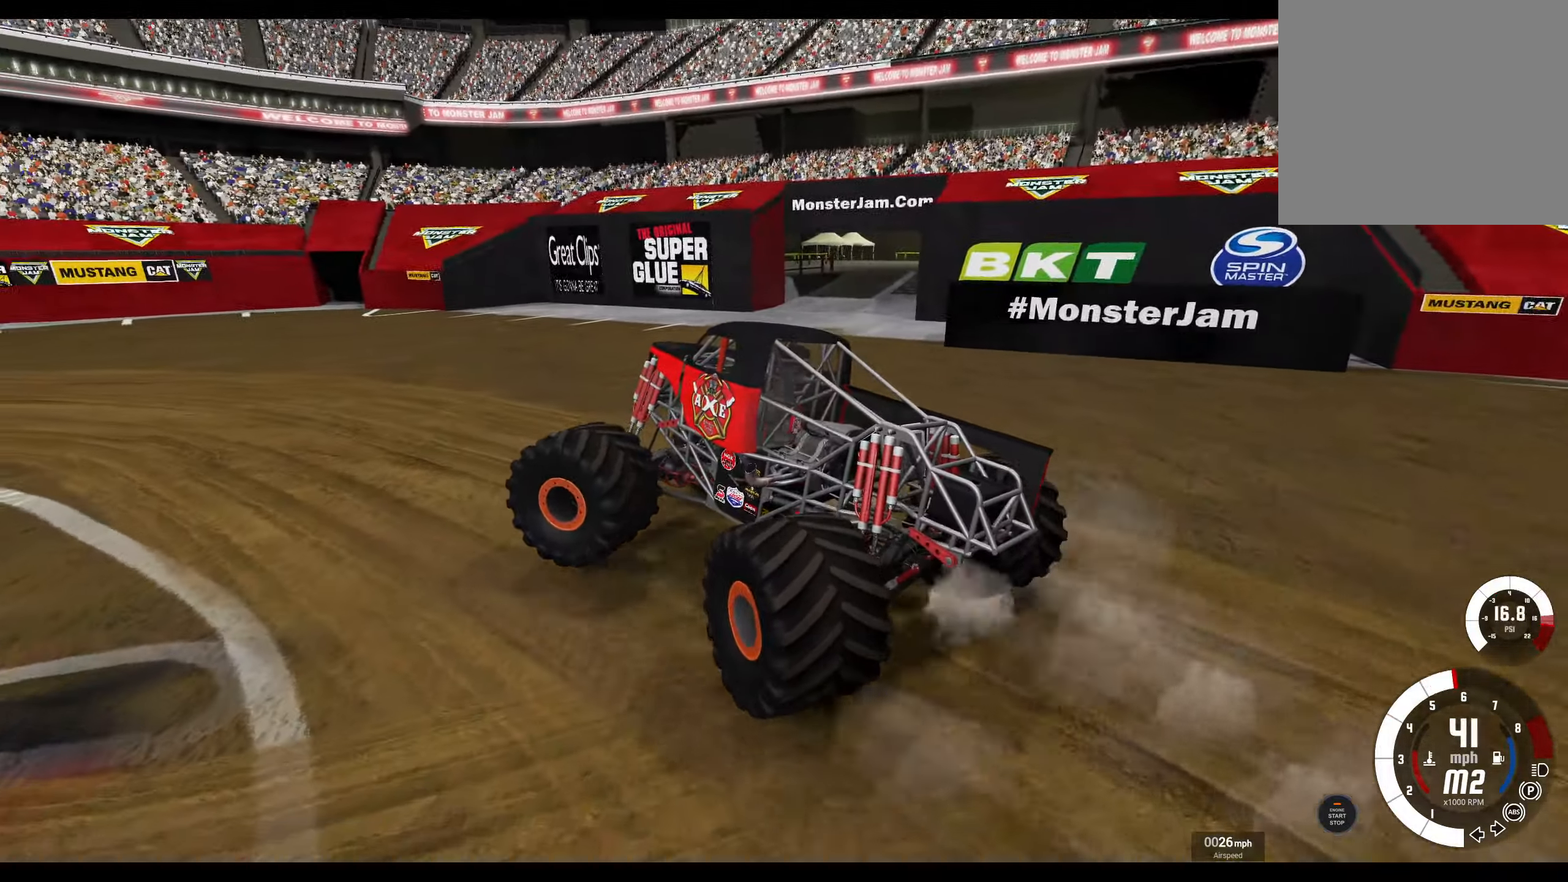
Gameplay with a controller (Xbox layout); each line is a JSON object with the inputs held at the frame after it. "events" lists button and stick changes between this image and that frame as [ms after this image, input, new state], when the widget could be followed in between.
{"buttons": [], "left_stick": "left", "right_stick": "down-left", "events": [[183, "R2", "up"], [283, "right_stick", "down-left"], [300, "L1", "up"]]}
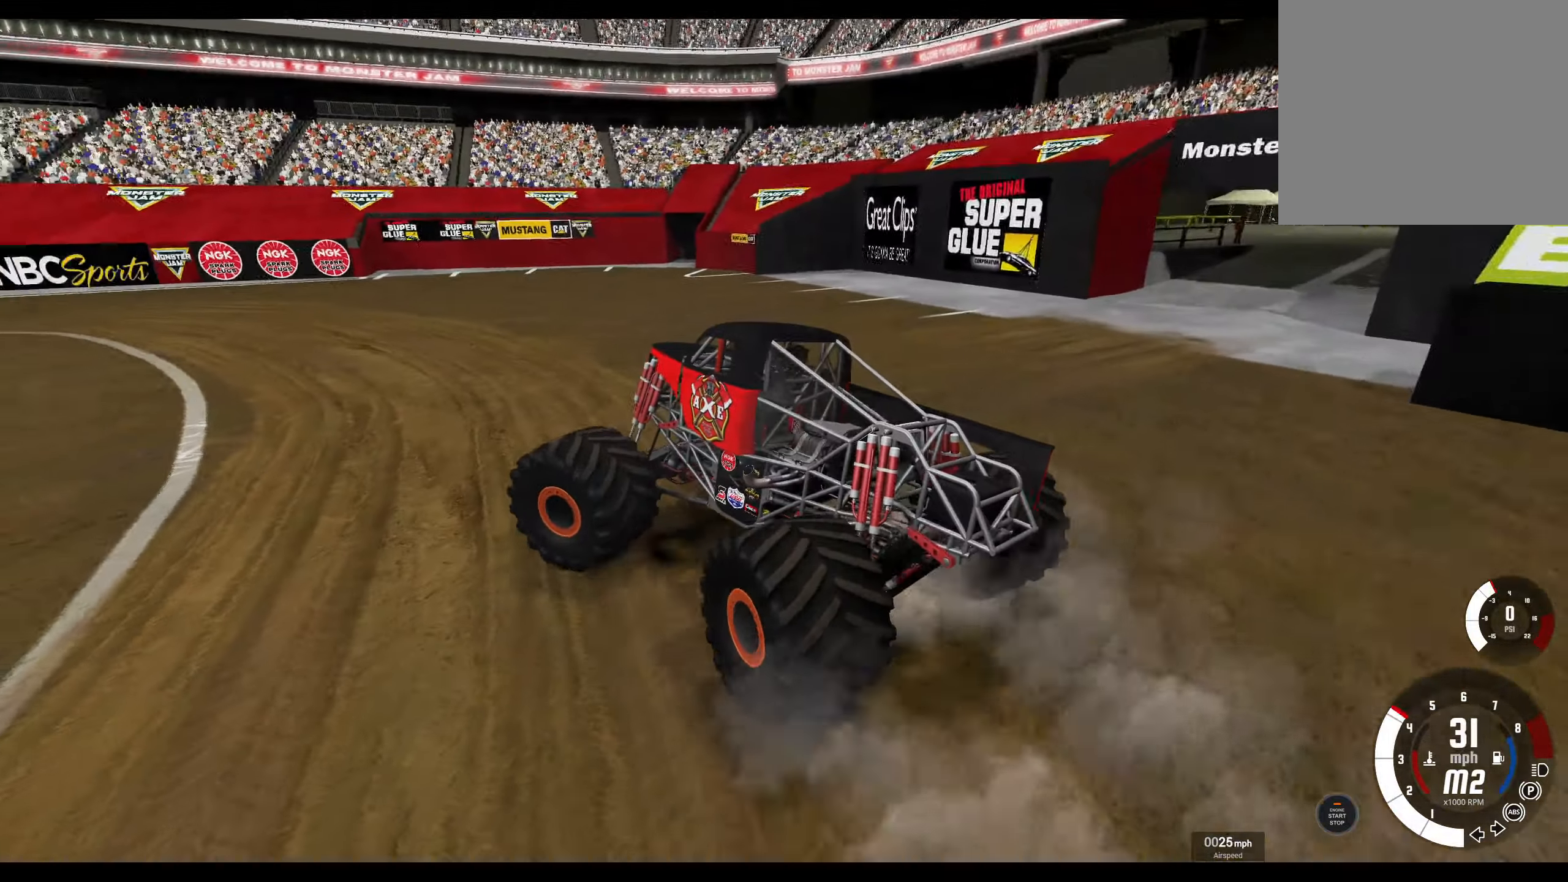
{"buttons": [], "left_stick": "center", "right_stick": "center", "events": [[183, "left_stick", "center"], [200, "R2", "down"], [383, "right_stick", "center"], [416, "R2", "up"]]}
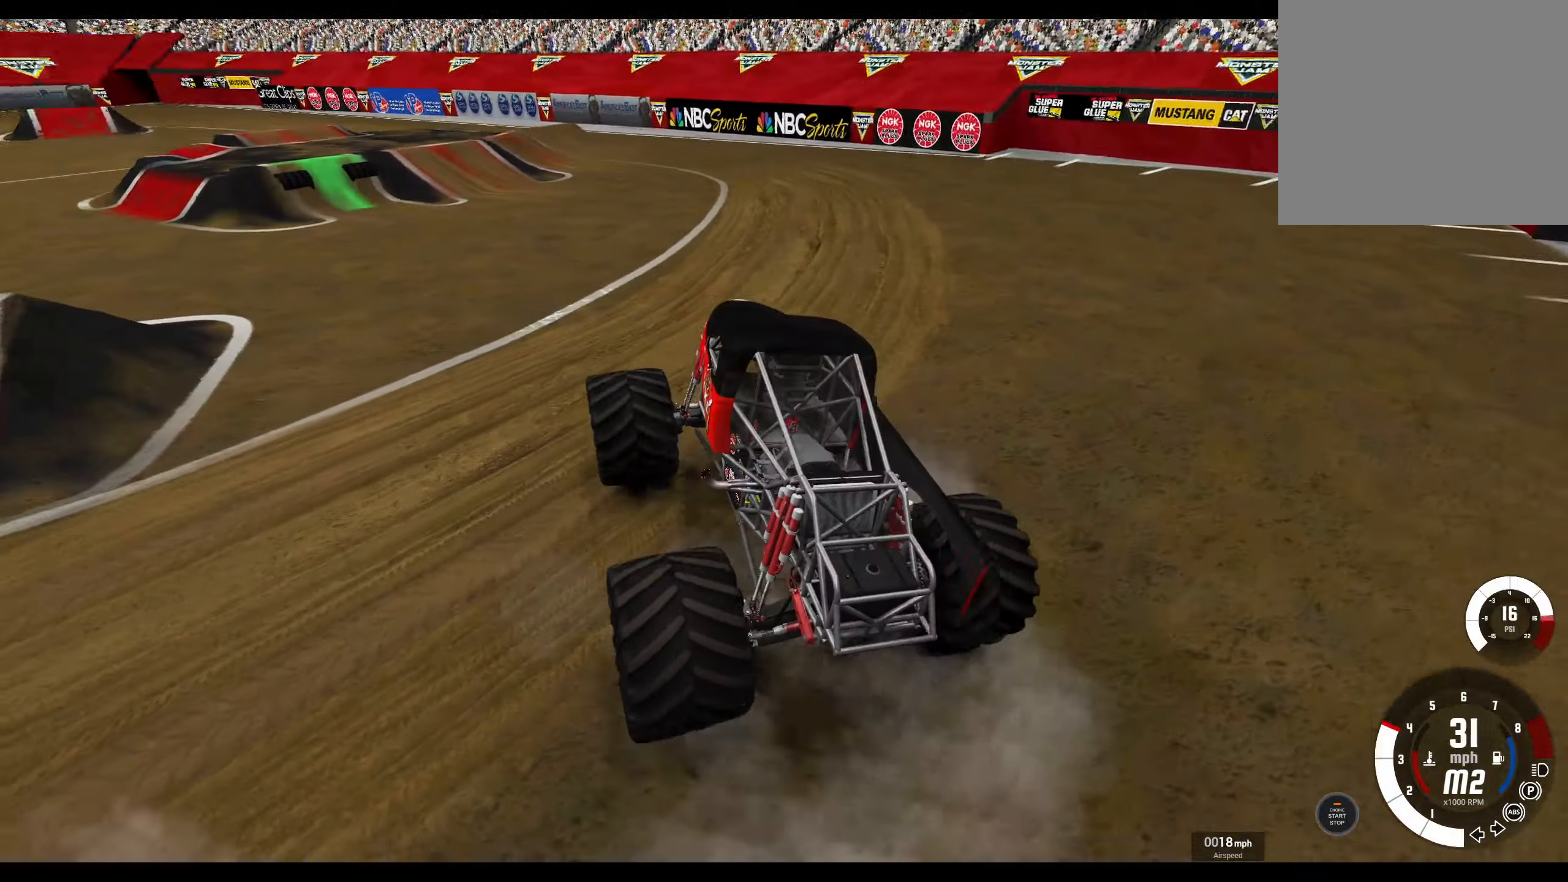
{"buttons": ["R2"], "left_stick": "right", "right_stick": "center", "events": [[16, "R2", "down"], [183, "left_stick", "right"], [233, "R3", "down"], [383, "R3", "up"], [416, "R2", "up"], [466, "R2", "down"]]}
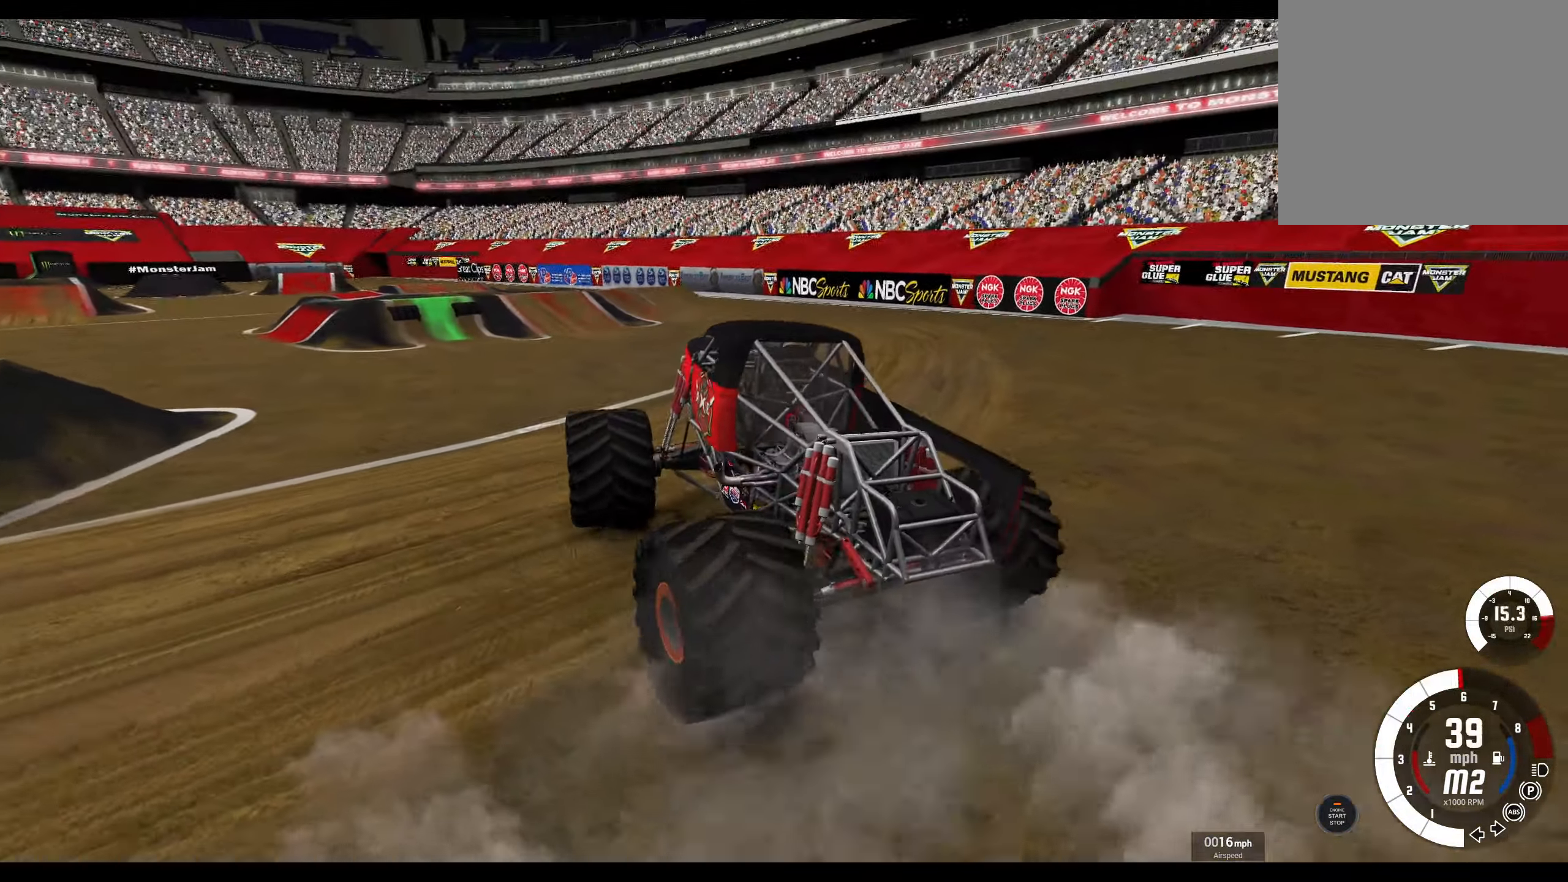
{"buttons": ["R2"], "left_stick": "center", "right_stick": "center", "events": [[33, "left_stick", "center"]]}
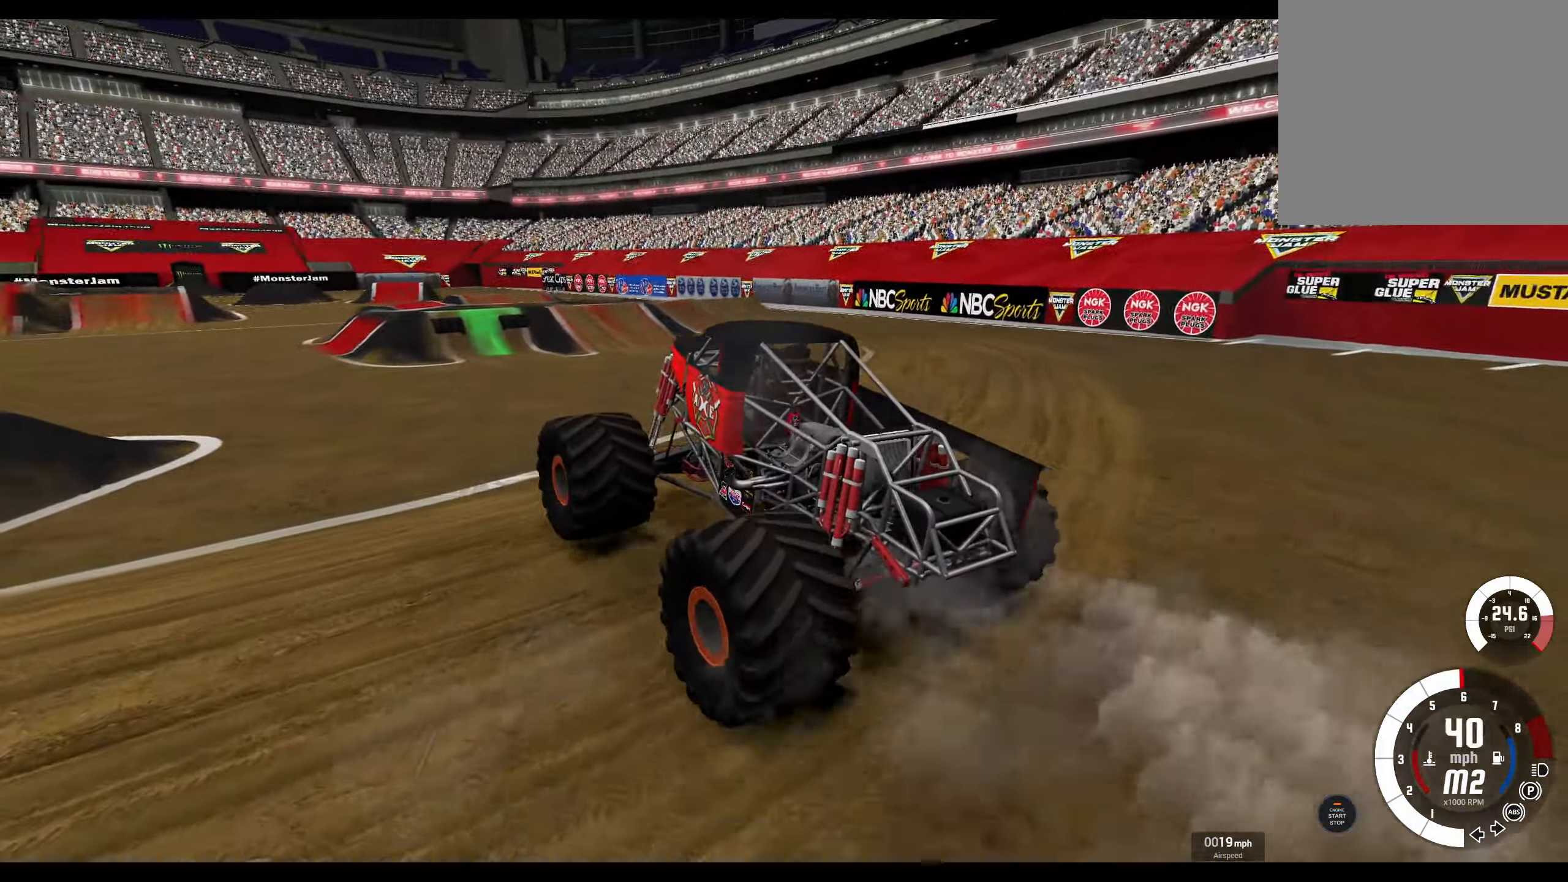
{"buttons": [], "left_stick": "left", "right_stick": "down-left", "events": [[100, "R2", "up"], [216, "left_stick", "left"], [350, "right_stick", "down-left"]]}
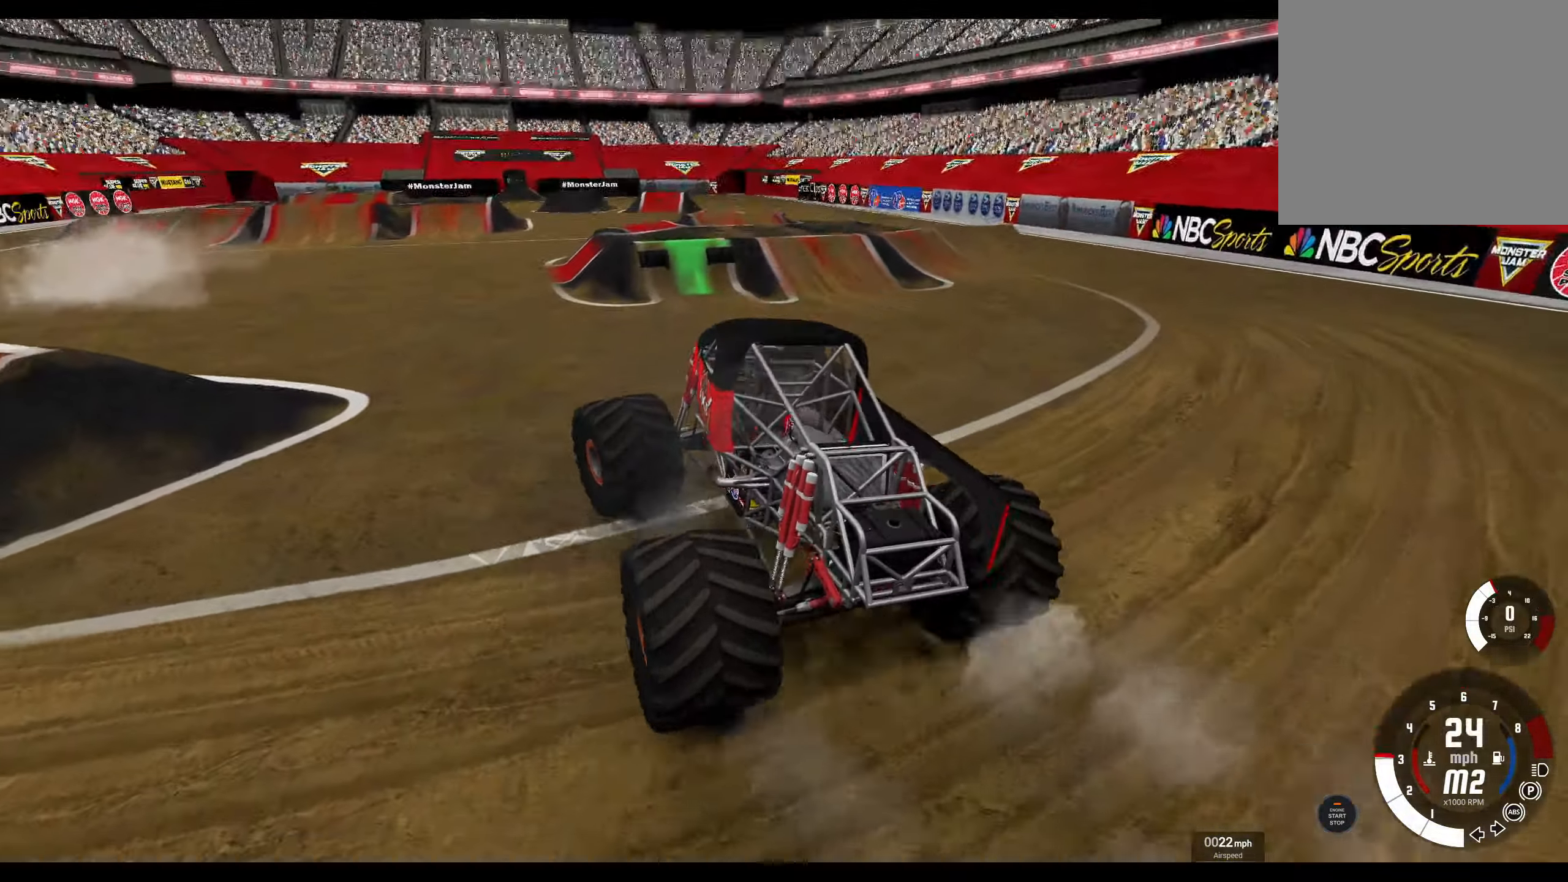
{"buttons": ["R2"], "left_stick": "center", "right_stick": "up", "events": [[100, "R2", "down"], [133, "right_stick", "center"], [233, "left_stick", "center"], [500, "right_stick", "up"]]}
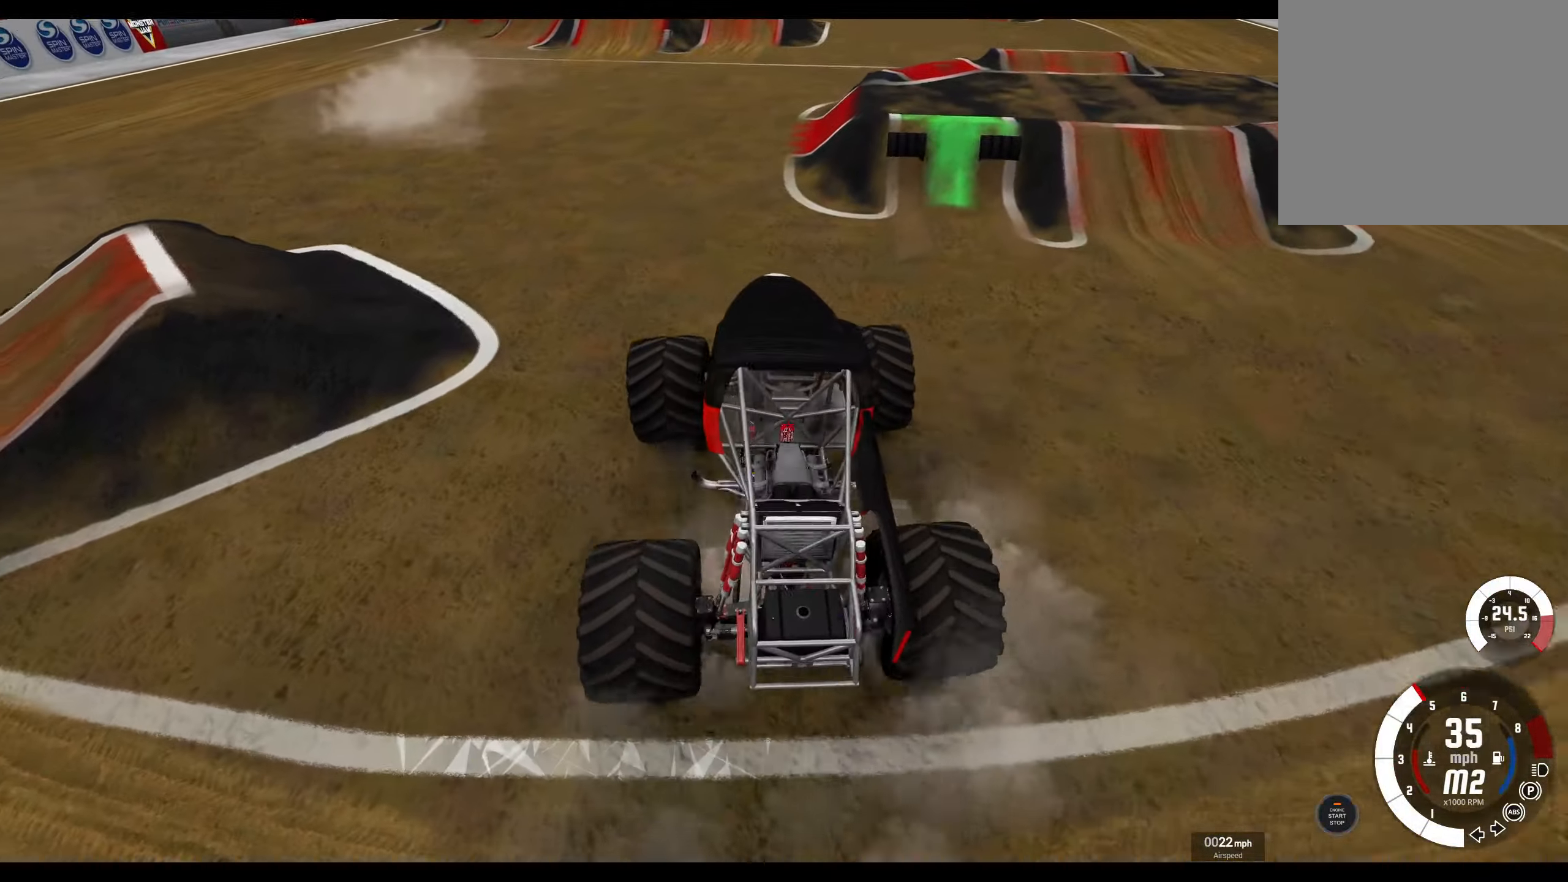
{"buttons": ["R2"], "left_stick": "center", "right_stick": "center", "events": [[100, "right_stick", "center"], [233, "R3", "down"], [383, "R3", "up"]]}
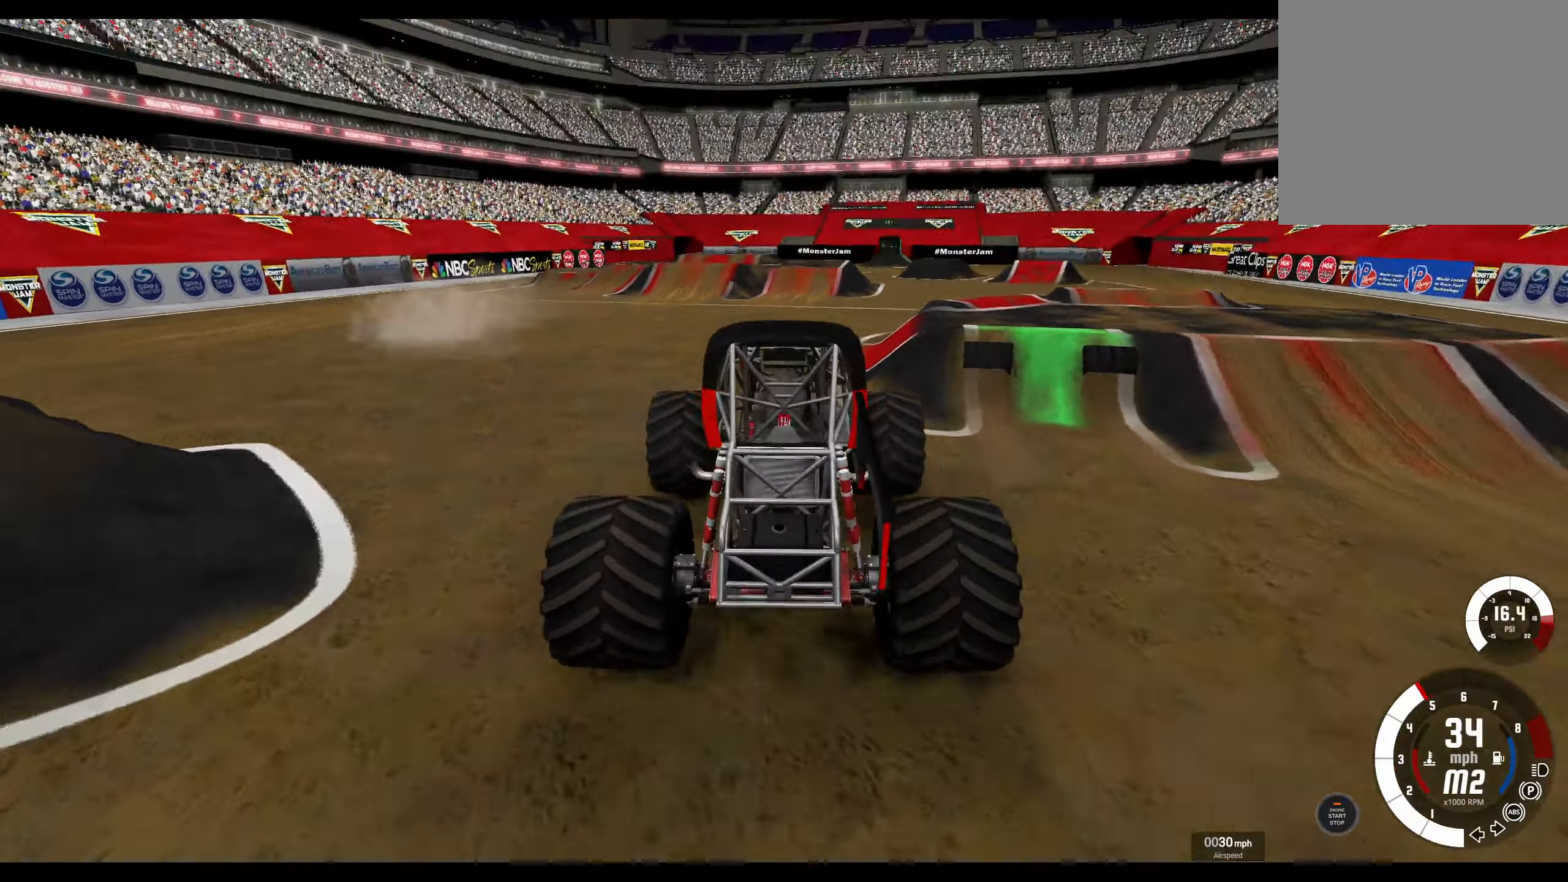
{"buttons": [], "left_stick": "left", "right_stick": "center", "events": [[300, "left_stick", "left"], [500, "R2", "up"]]}
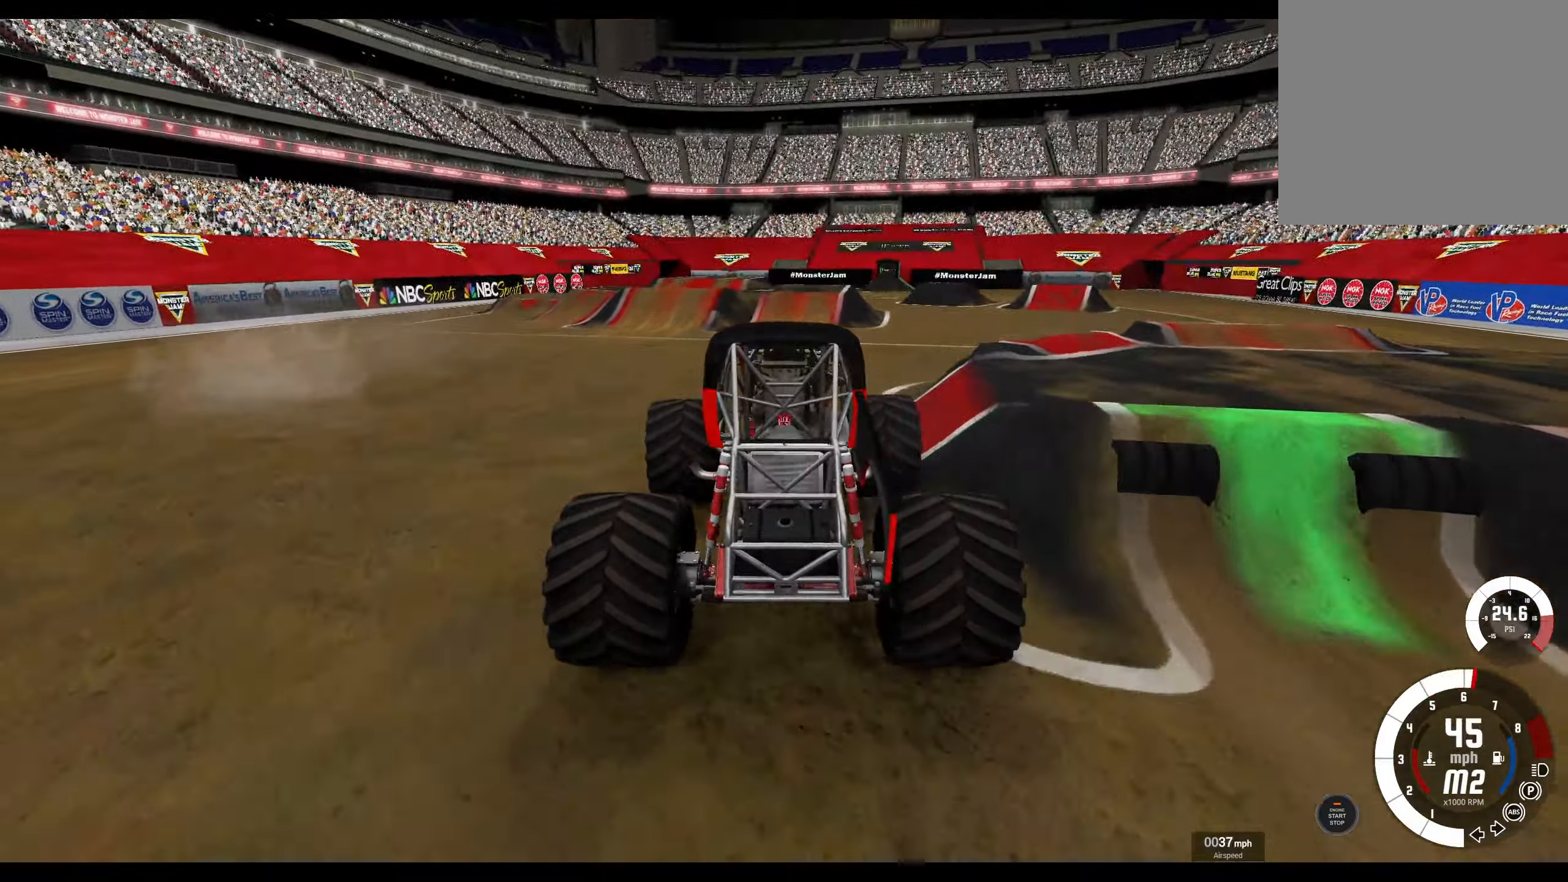
{"buttons": ["R2"], "left_stick": "center", "right_stick": "center", "events": [[50, "left_stick", "center"], [167, "R2", "down"], [333, "R2", "up"], [433, "R2", "down"]]}
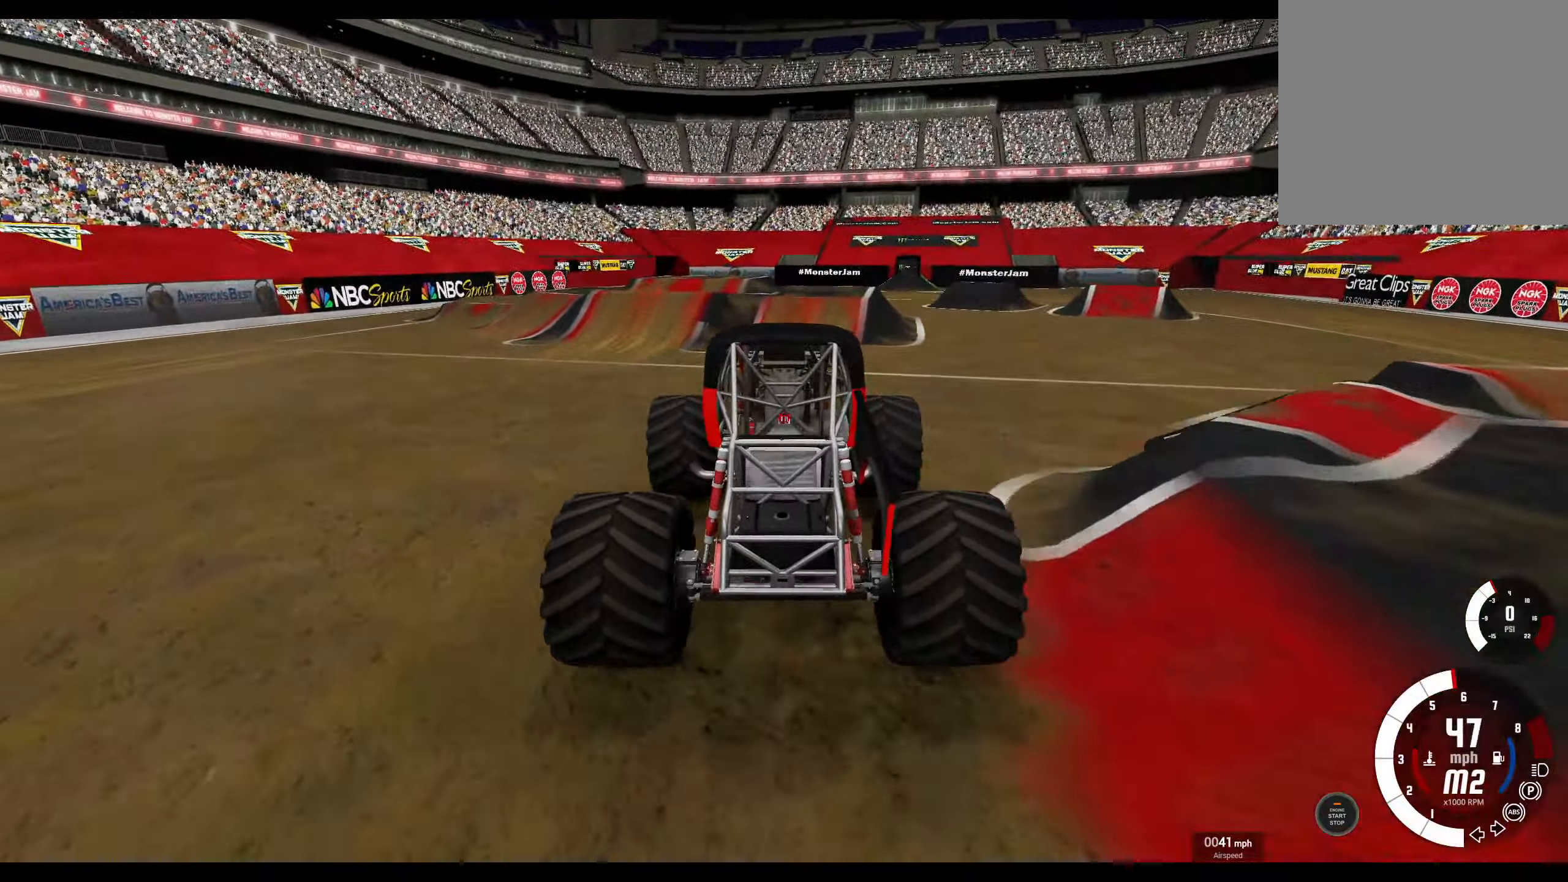
{"buttons": [], "left_stick": "right", "right_stick": "center", "events": [[83, "R2", "up"], [167, "left_stick", "right"]]}
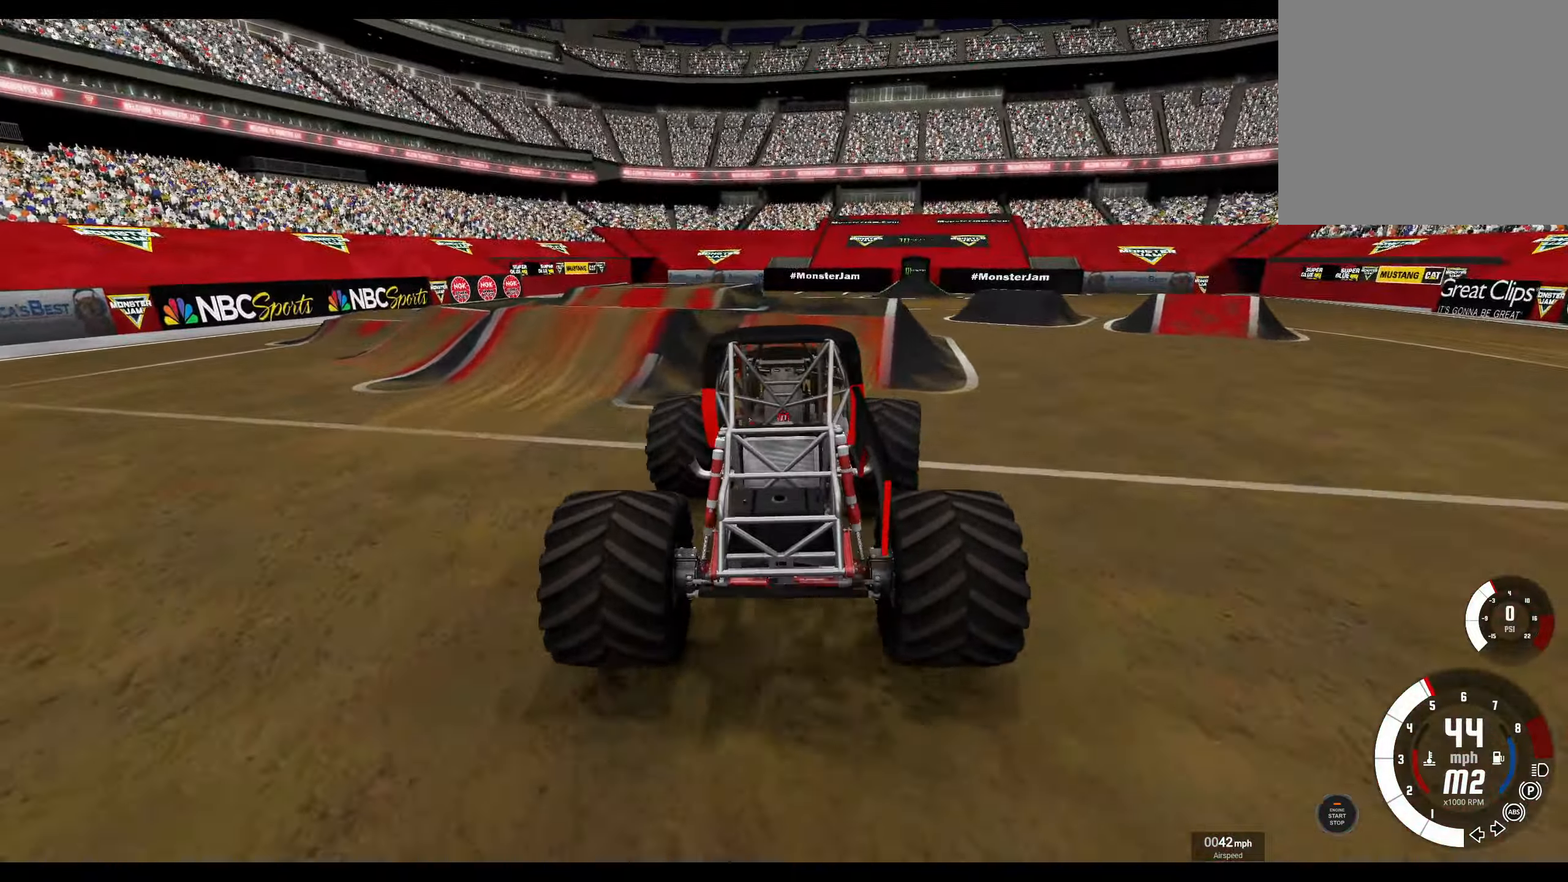
{"buttons": ["R2"], "left_stick": "center", "right_stick": "center", "events": [[50, "left_stick", "center"], [150, "R2", "down"]]}
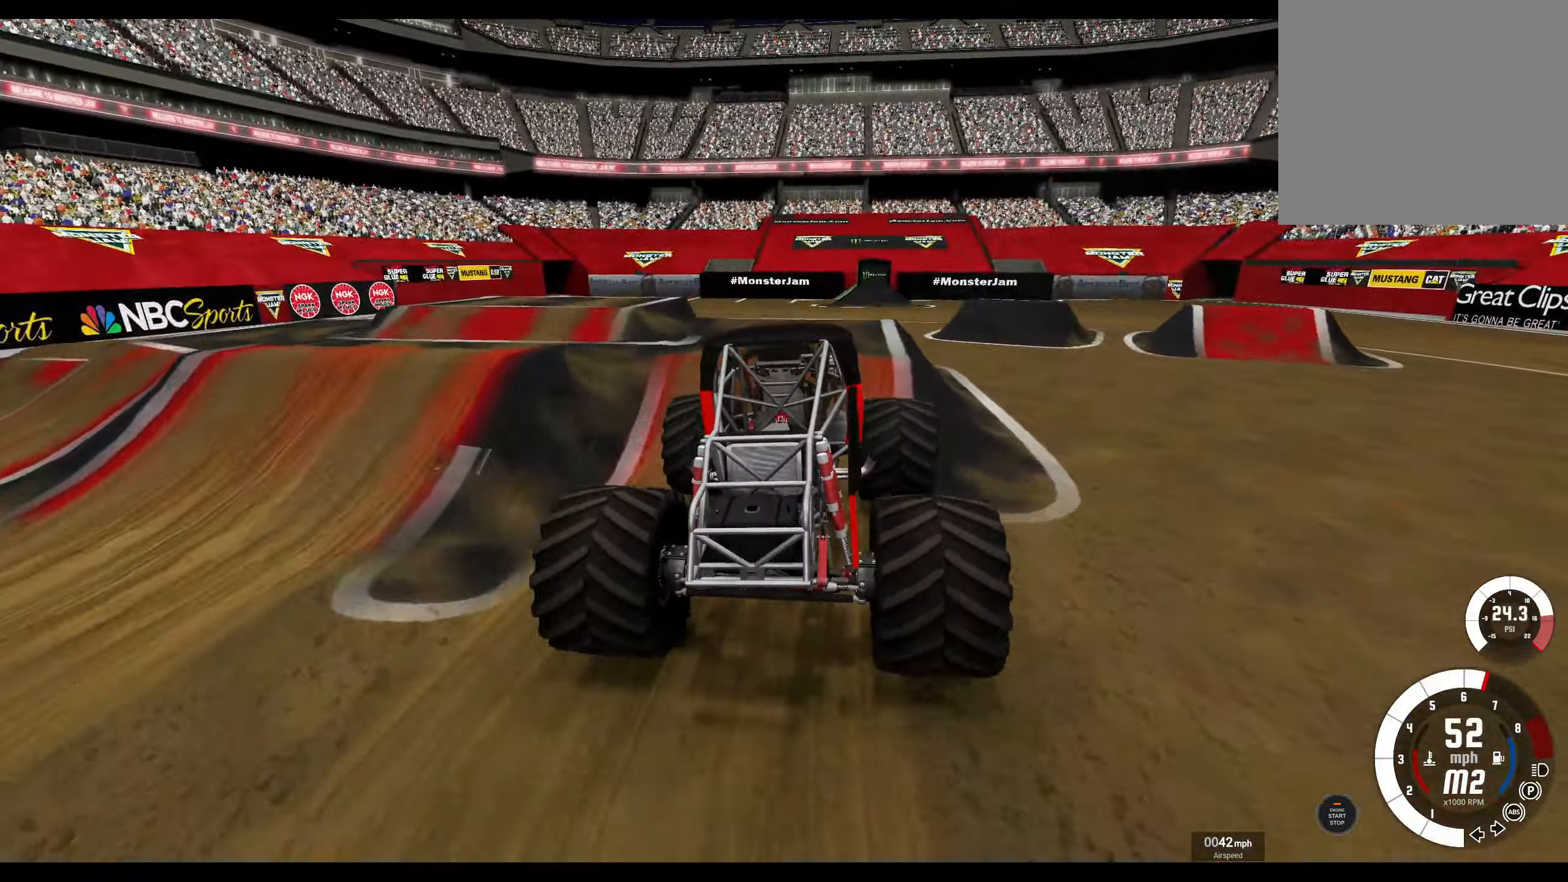
{"buttons": [], "left_stick": "center", "right_stick": "center", "events": [[383, "R2", "up"]]}
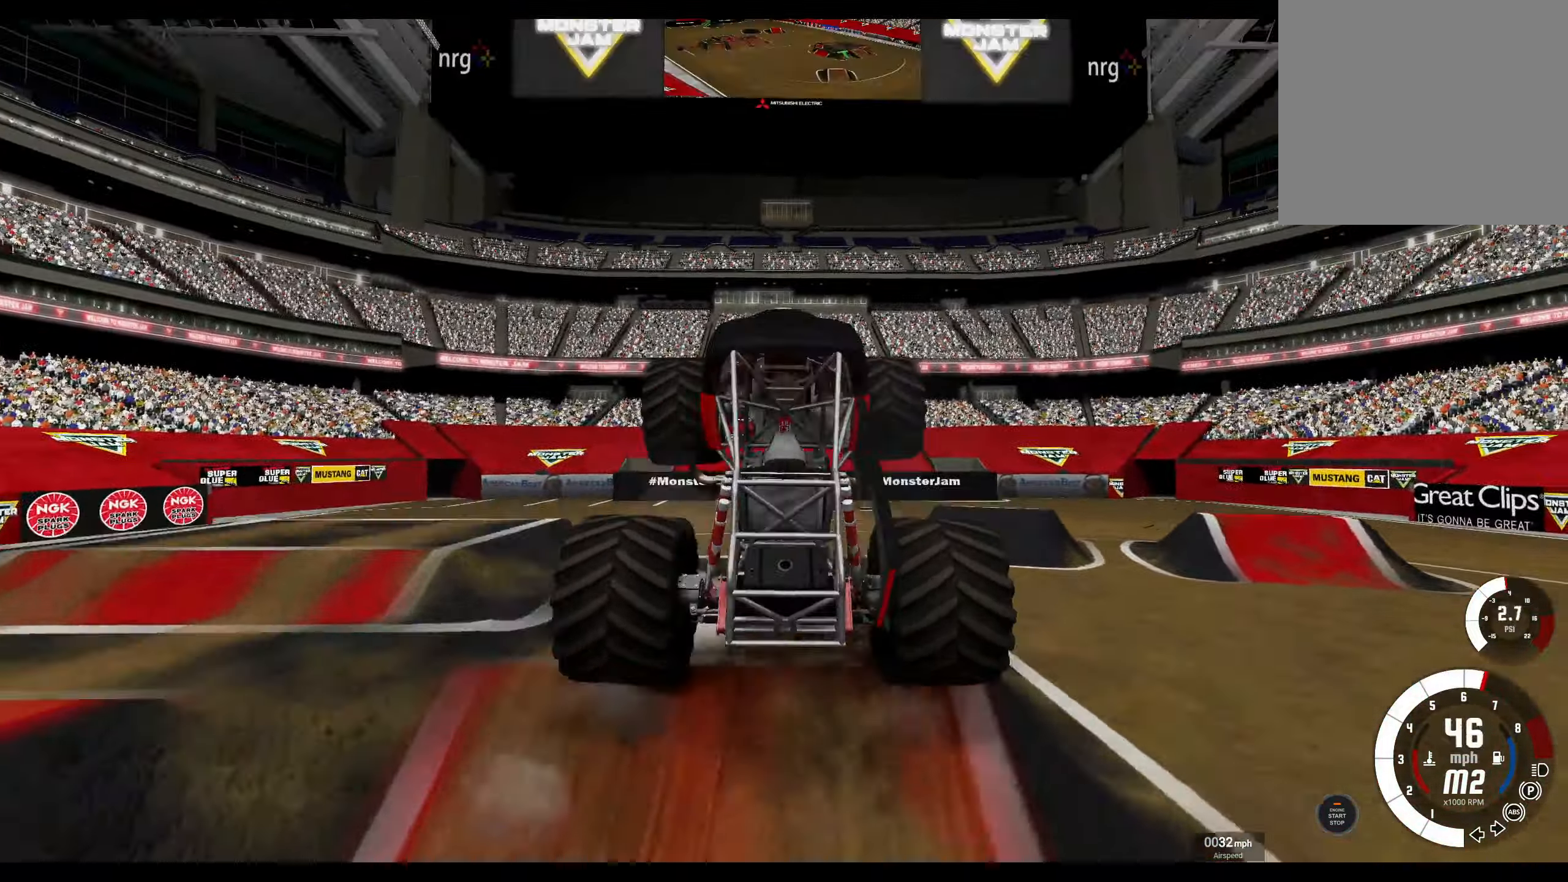
{"buttons": ["R2"], "left_stick": "center", "right_stick": "center", "events": [[350, "R2", "down"]]}
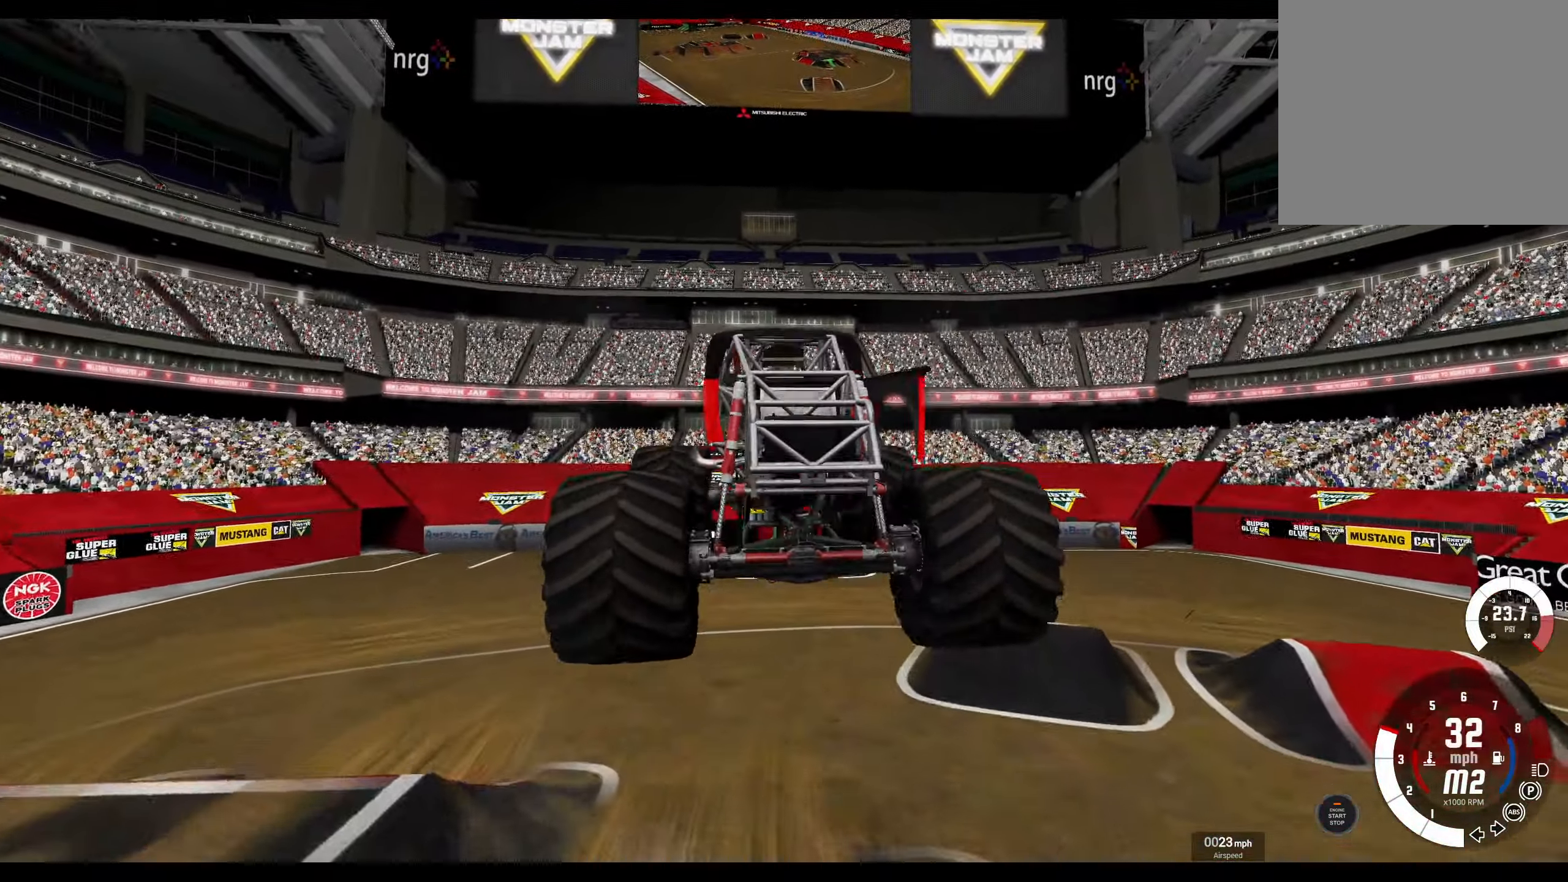
{"buttons": ["R2"], "left_stick": "center", "right_stick": "center", "events": [[317, "A", "down"], [467, "A", "up"]]}
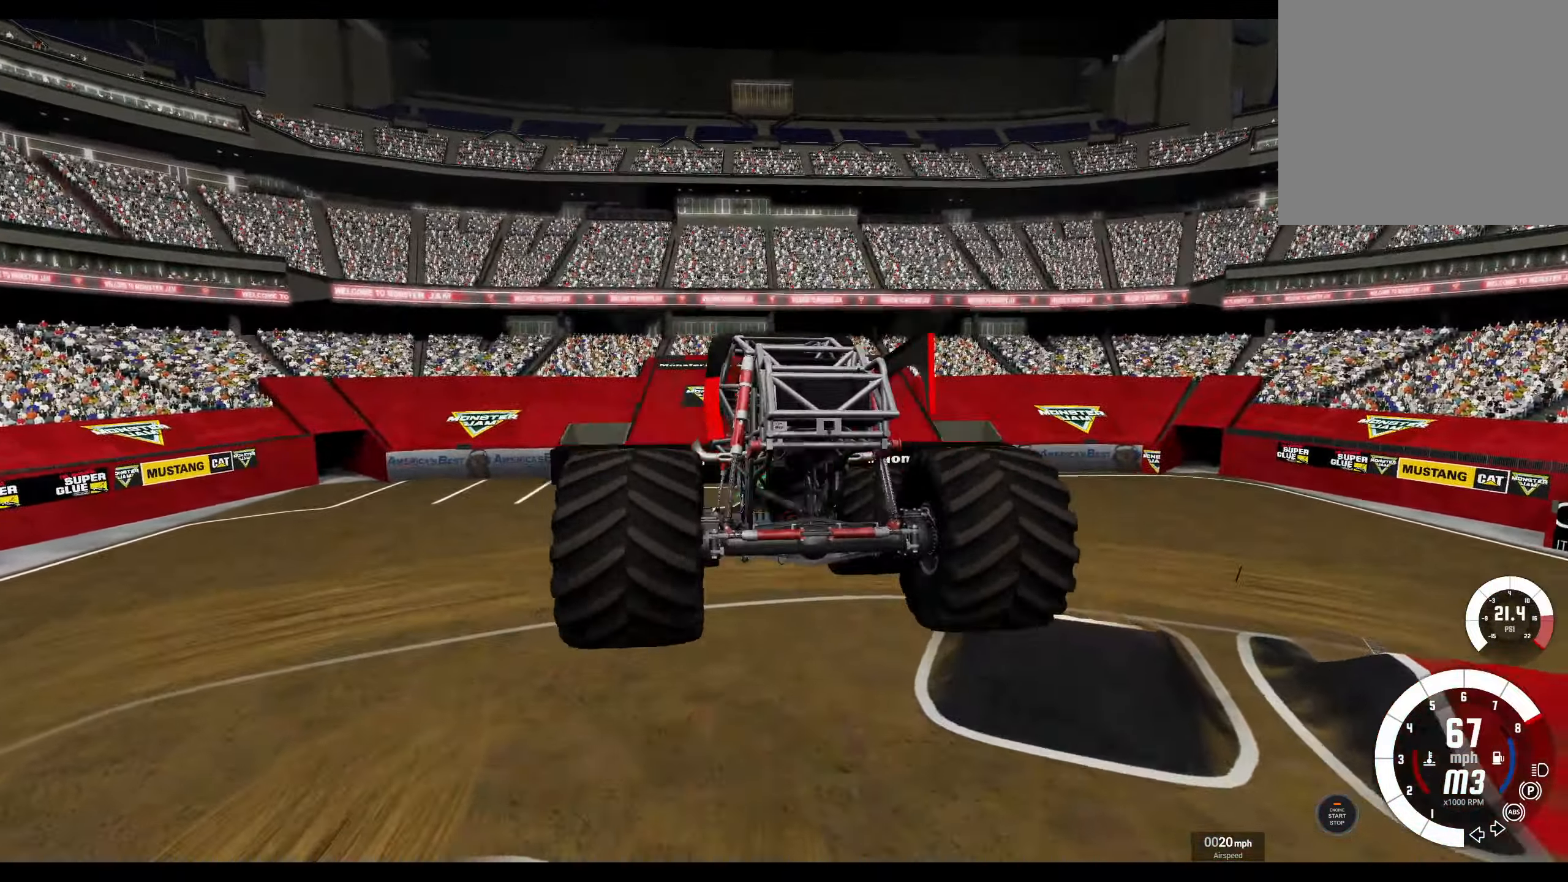
{"buttons": ["R2"], "left_stick": "center", "right_stick": "center", "events": []}
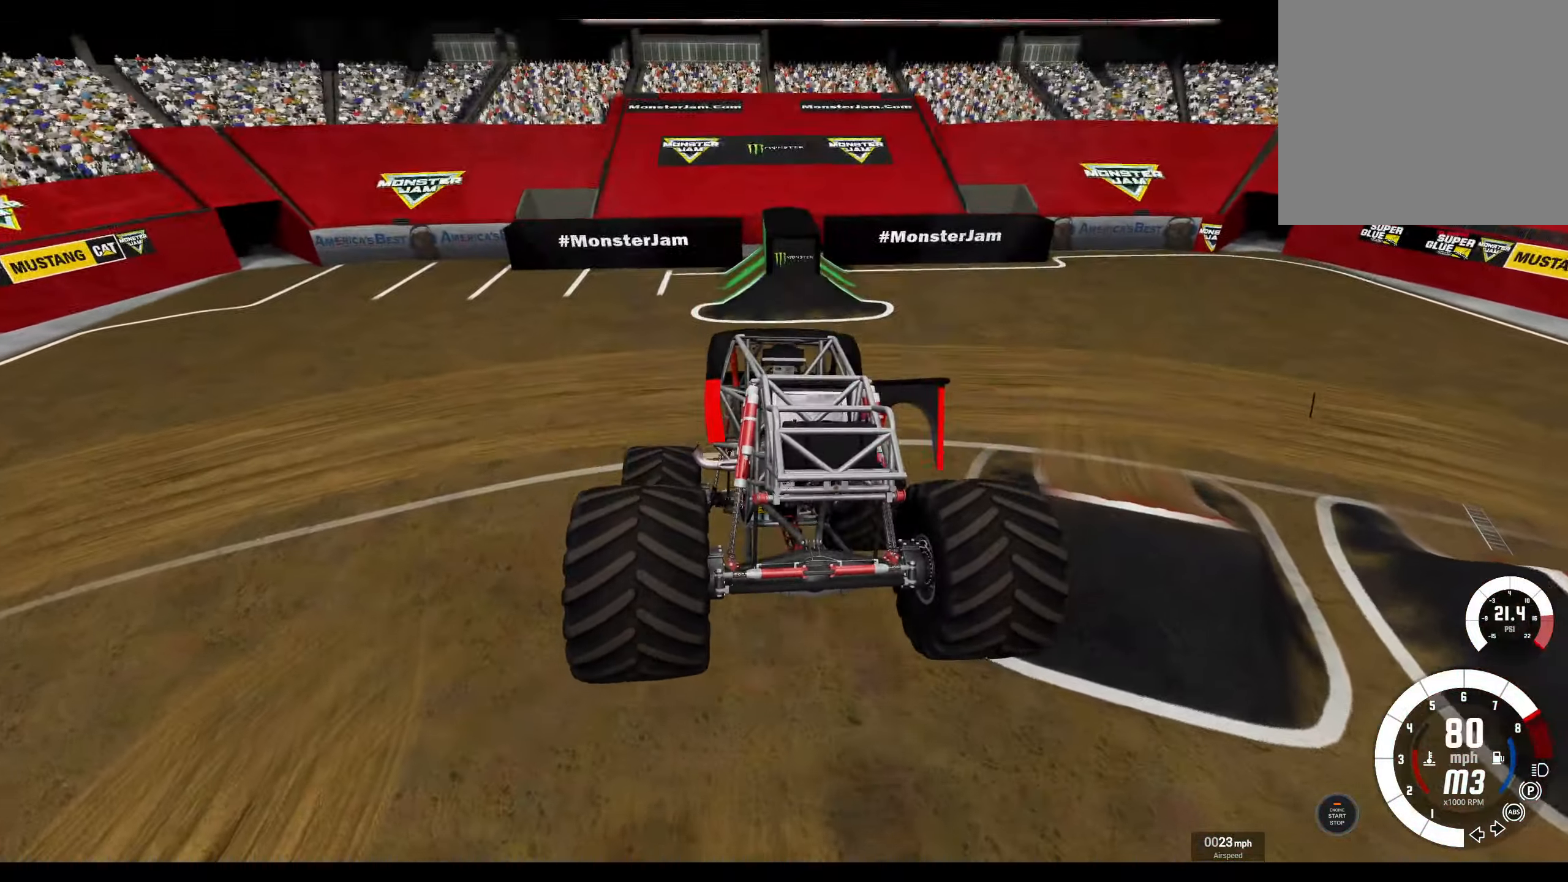
{"buttons": ["R2"], "left_stick": "center", "right_stick": "center", "events": [[283, "R2", "up"], [300, "L2", "down"], [433, "R2", "down"], [450, "L2", "up"]]}
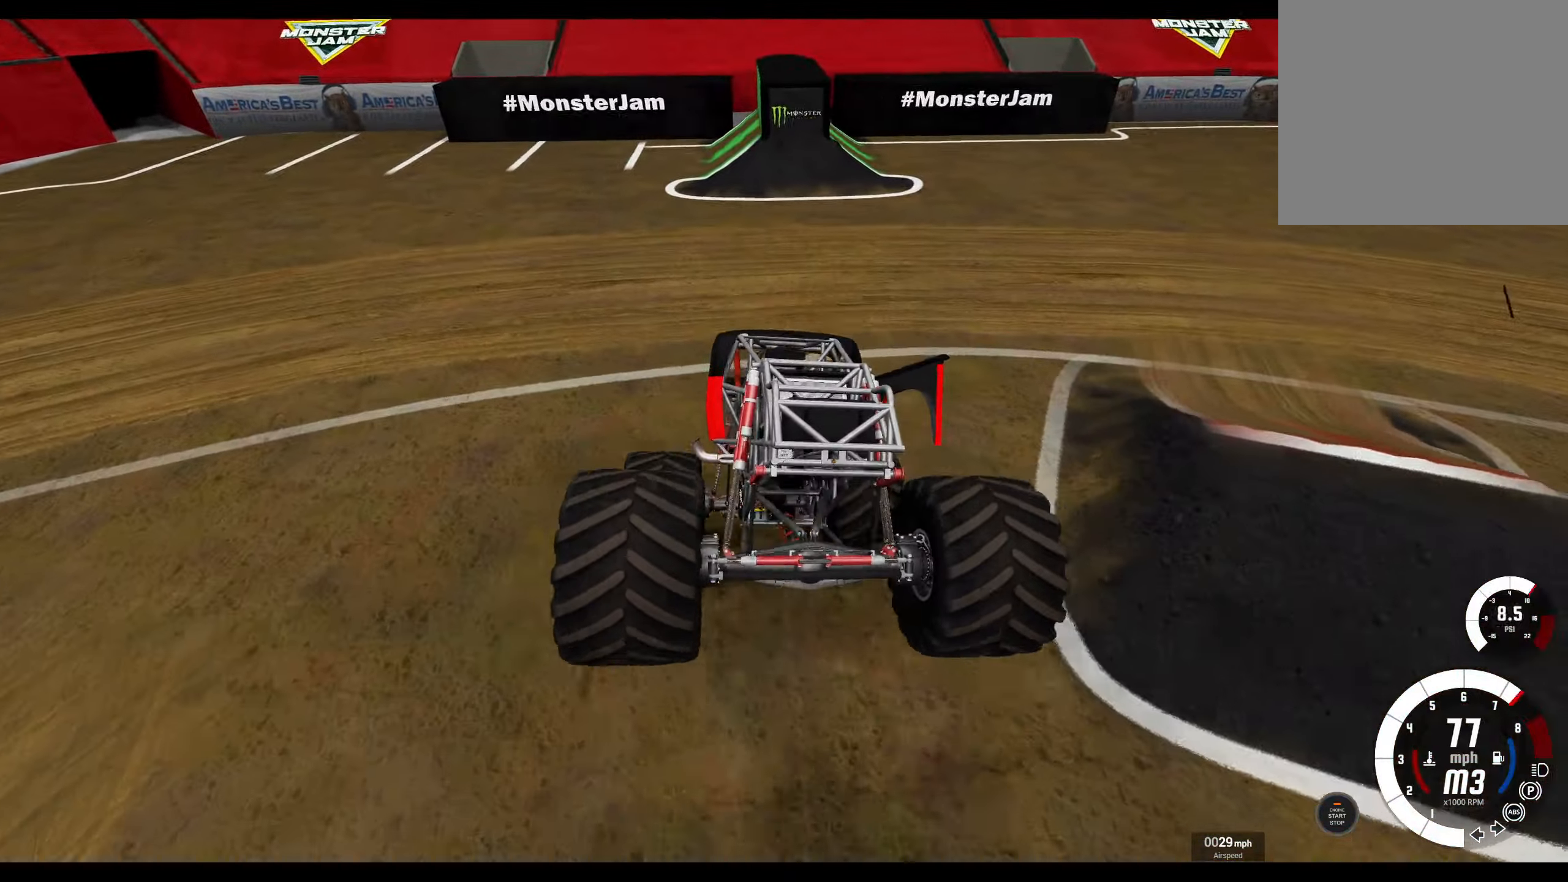
{"buttons": ["L2"], "left_stick": "left", "right_stick": "center", "events": [[83, "left_stick", "right"], [150, "left_stick", "down-right"], [217, "R2", "up"], [233, "L2", "down"], [367, "left_stick", "left"]]}
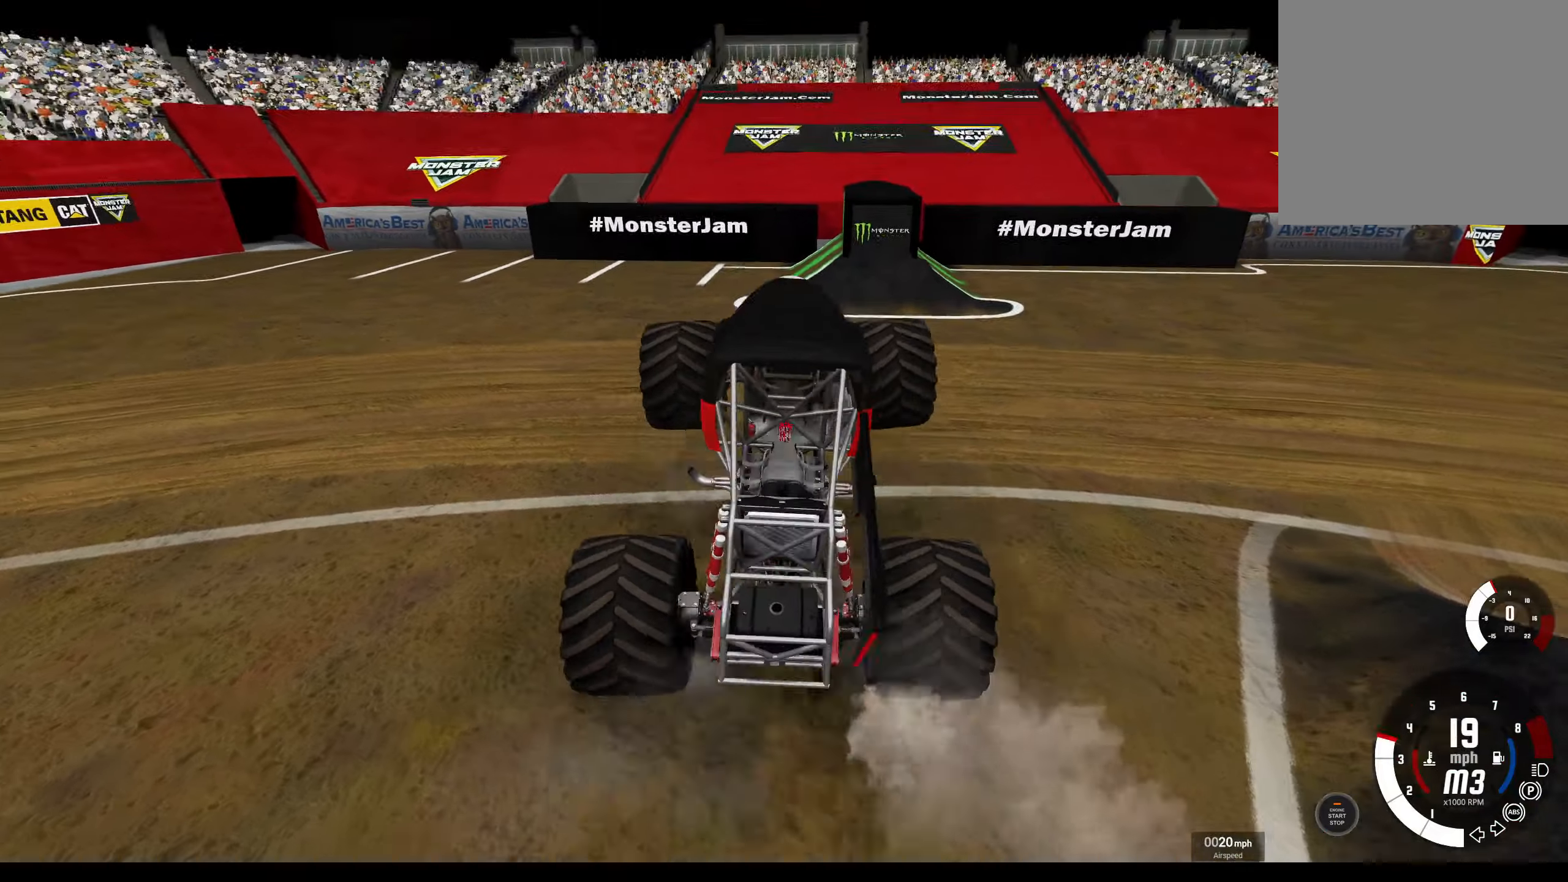
{"buttons": ["R1"], "left_stick": "right", "right_stick": "center", "events": [[267, "L2", "up"], [300, "R2", "down"], [384, "R1", "down"], [400, "R2", "up"], [400, "left_stick", "right"]]}
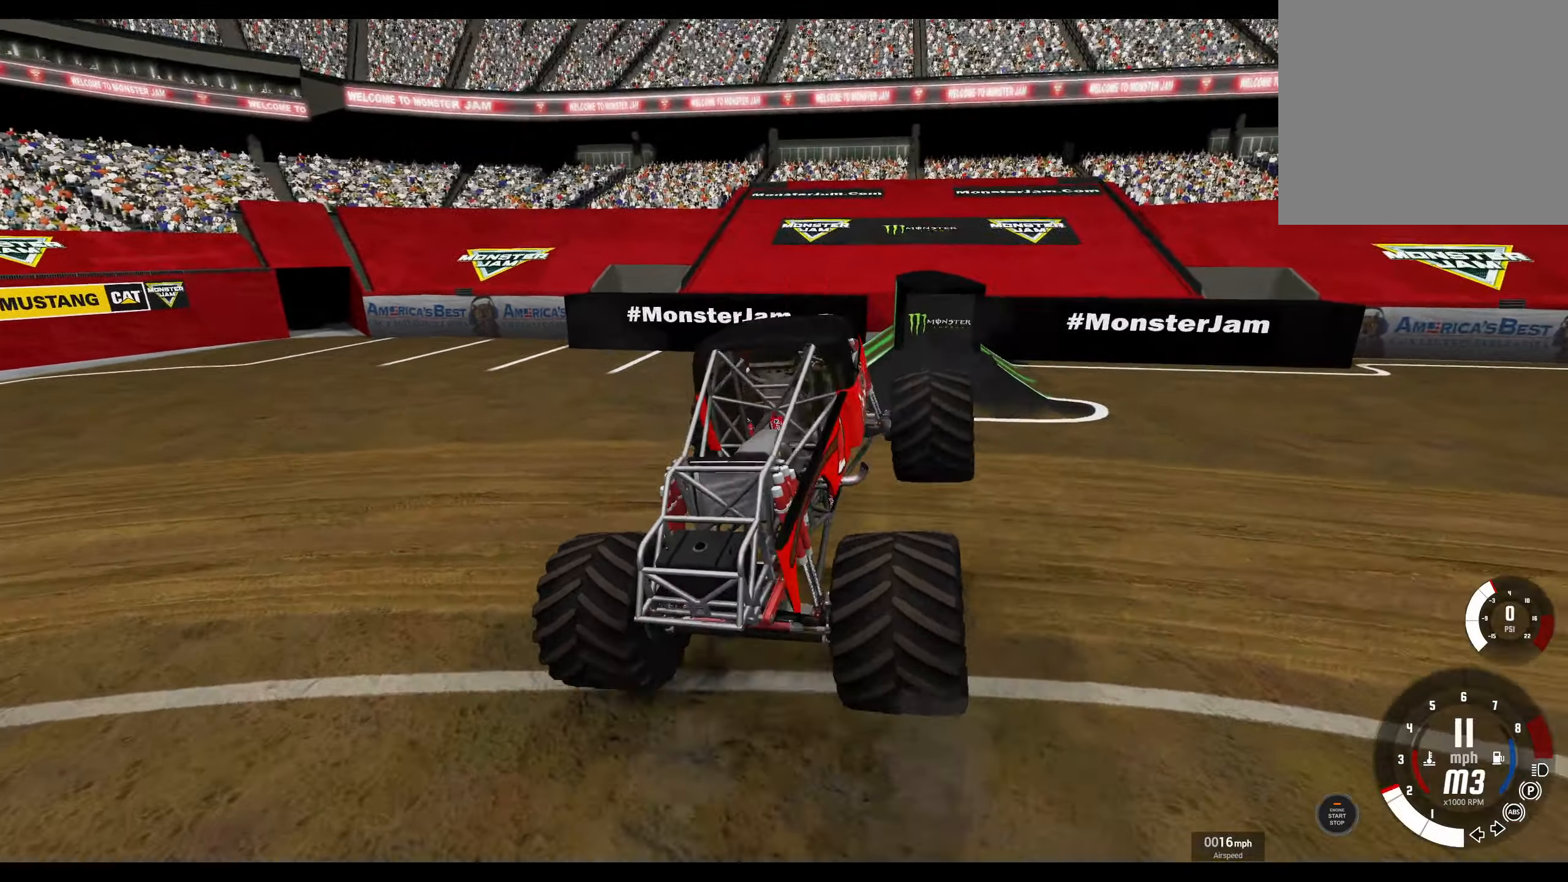
{"buttons": ["R1"], "left_stick": "right", "right_stick": "center", "events": [[100, "R2", "down"], [267, "R2", "up"]]}
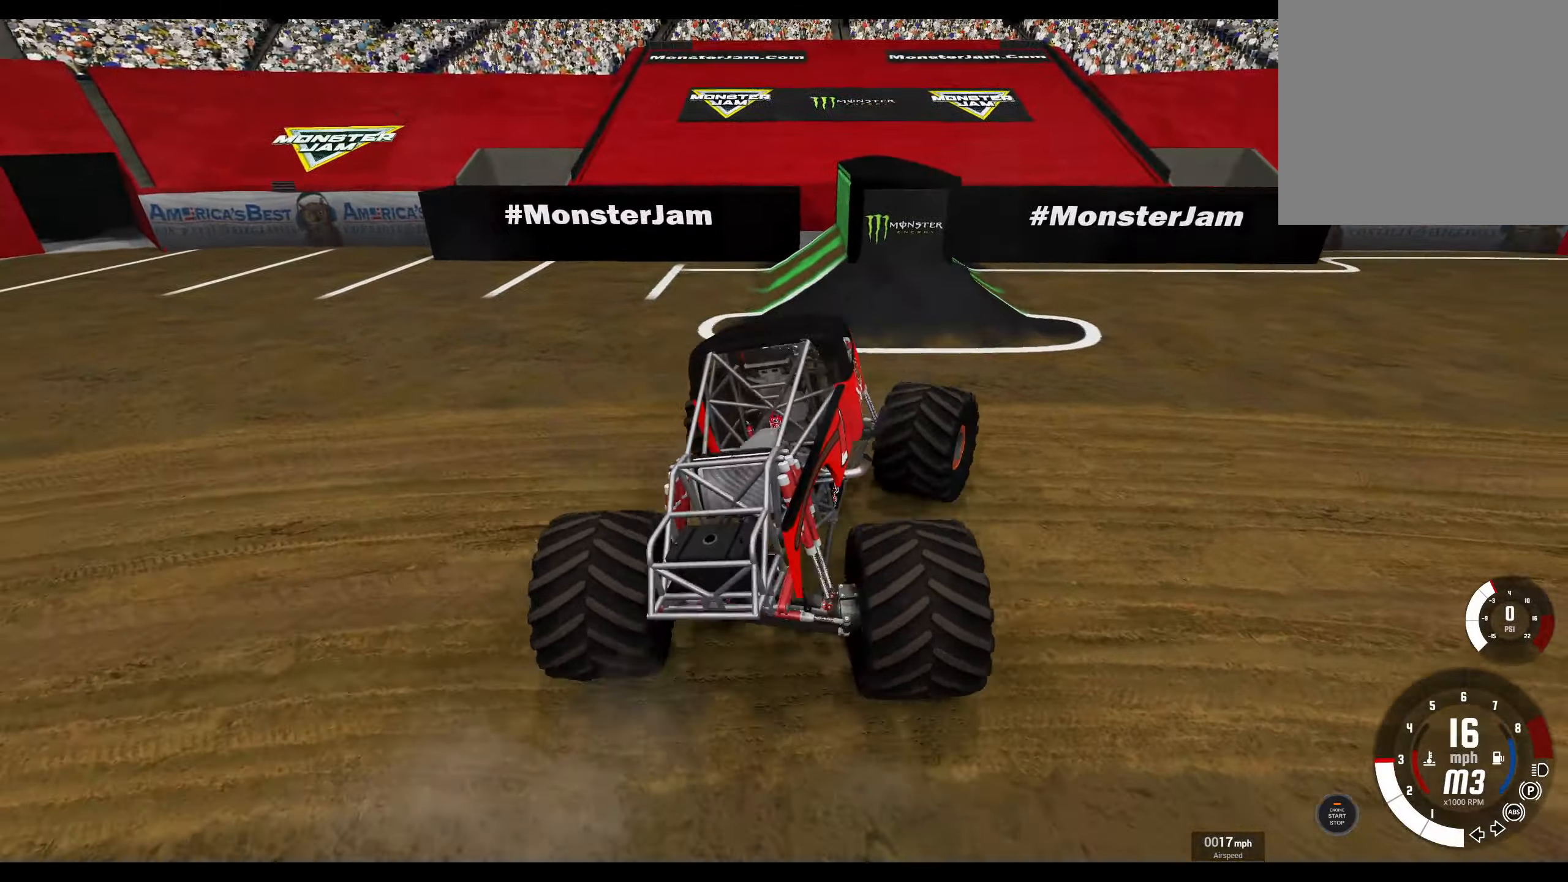
{"buttons": ["R1", "R2"], "left_stick": "right", "right_stick": "center", "events": [[117, "R2", "down"], [250, "R2", "up"], [500, "R2", "down"]]}
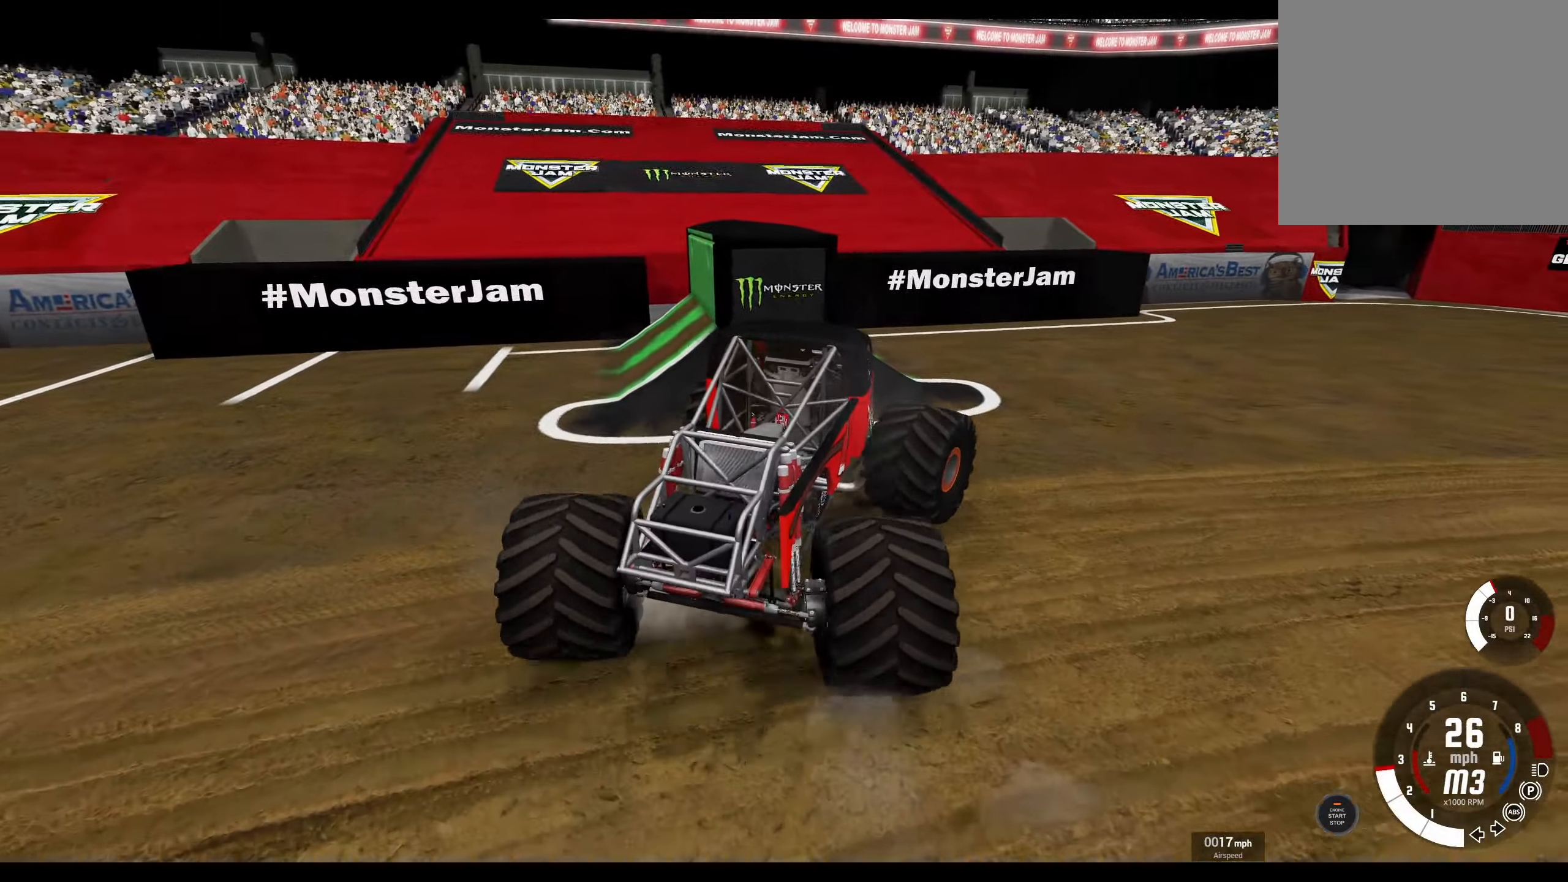
{"buttons": ["R1", "R2"], "left_stick": "right", "right_stick": "center", "events": [[67, "R2", "up"], [467, "R2", "down"]]}
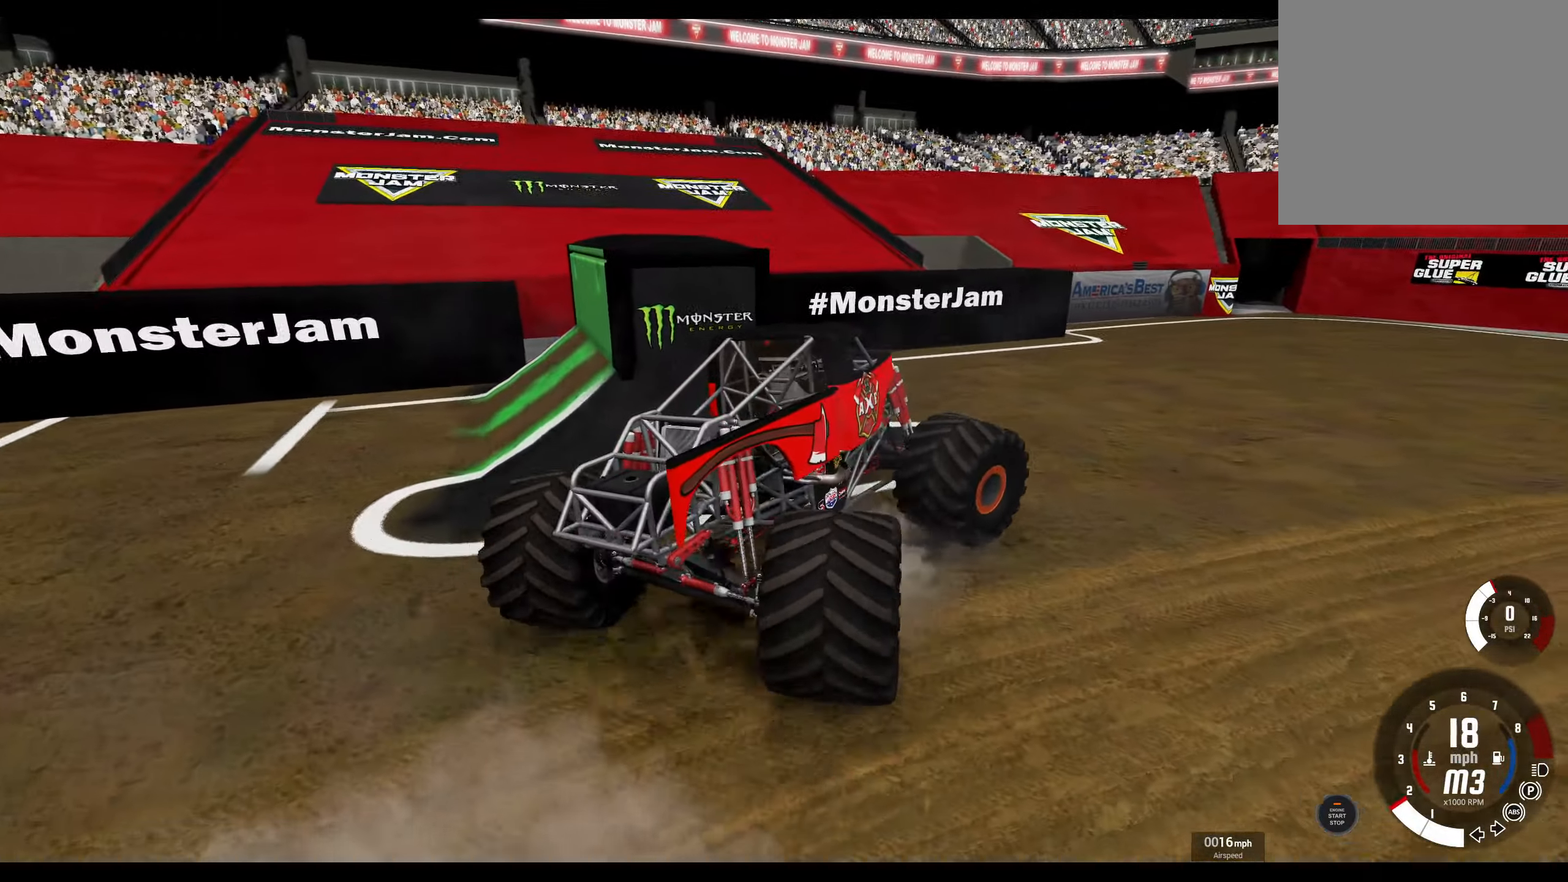
{"buttons": ["R1"], "left_stick": "right", "right_stick": "center", "events": [[84, "R2", "up"], [200, "R2", "down"], [284, "R2", "up"], [384, "R2", "down"], [467, "R2", "up"]]}
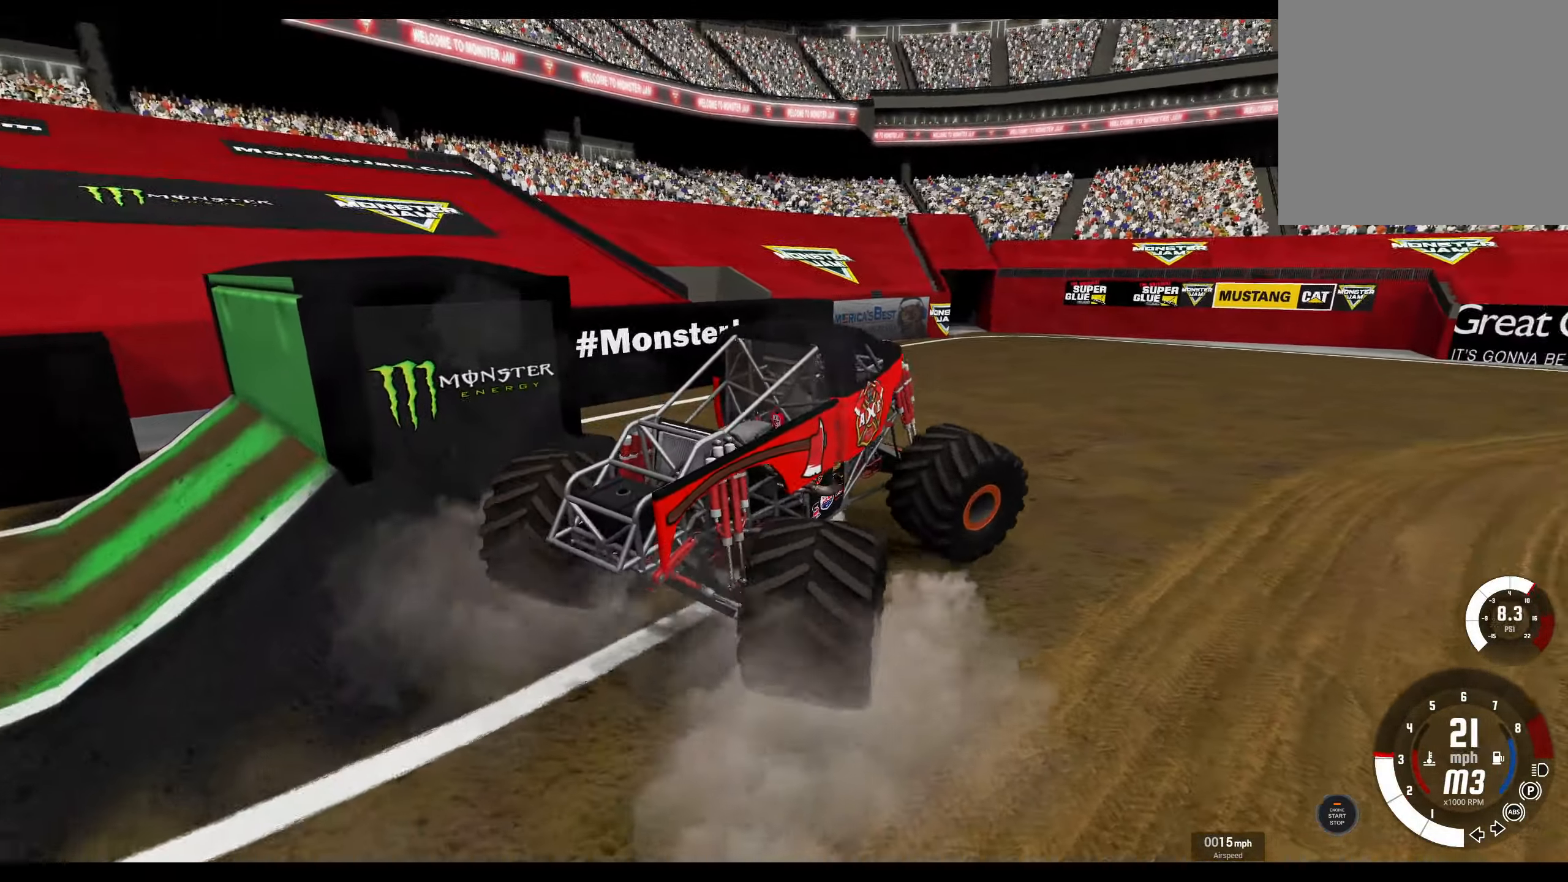
{"buttons": ["R1", "R2"], "left_stick": "right", "right_stick": "center", "events": [[84, "R2", "down"], [167, "R2", "up"], [284, "R2", "down"]]}
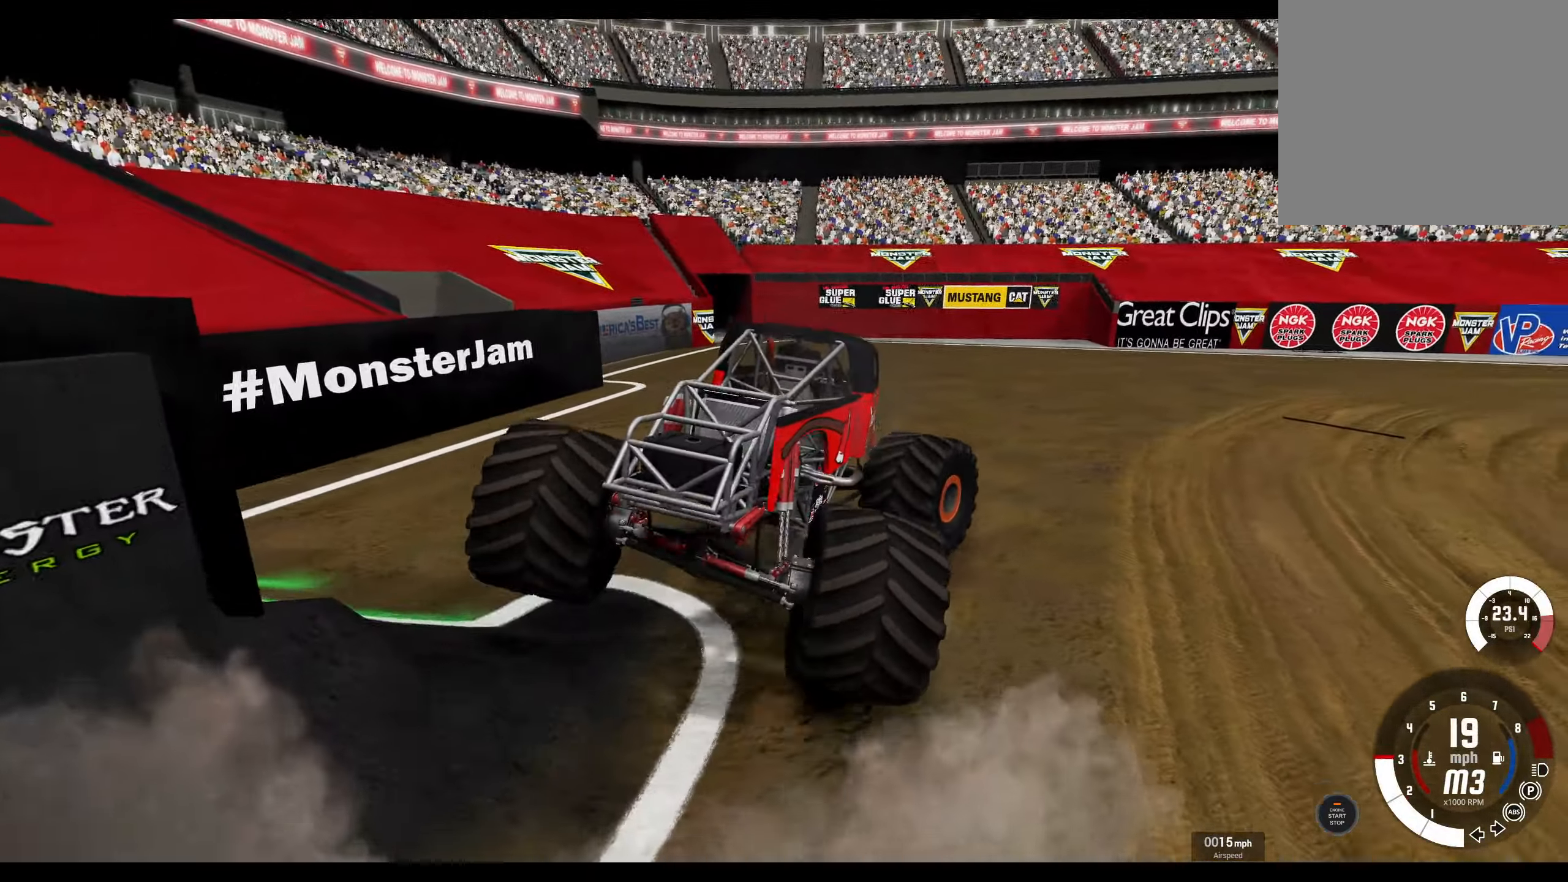
{"buttons": ["R1", "R2"], "left_stick": "right", "right_stick": "center", "events": [[50, "R2", "up"], [134, "R2", "down"]]}
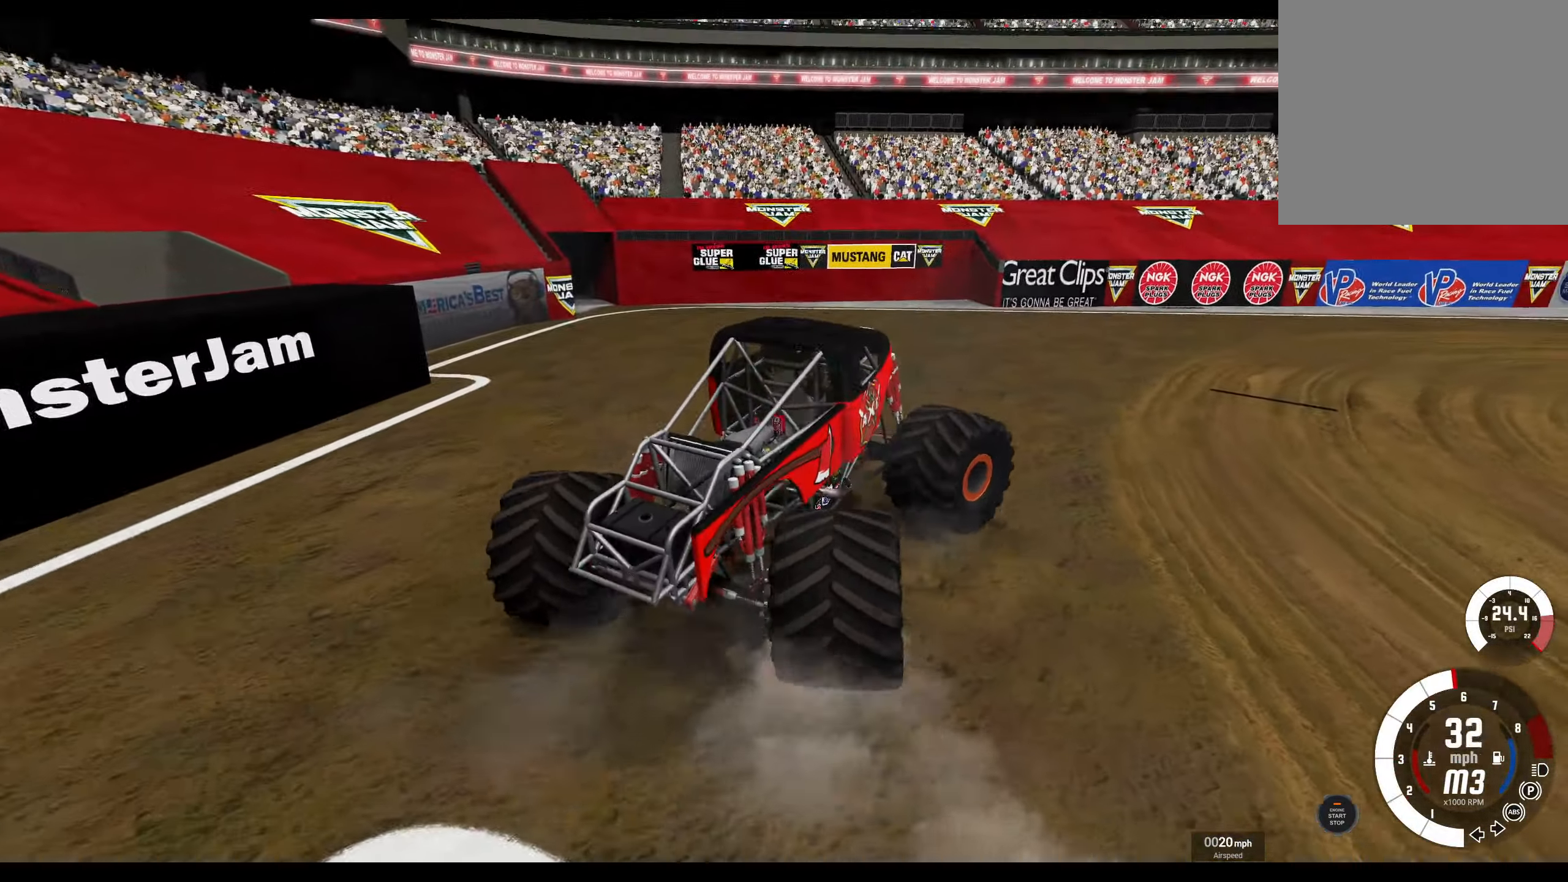
{"buttons": ["R2"], "left_stick": "center", "right_stick": "center", "events": [[250, "R1", "up"], [450, "left_stick", "center"]]}
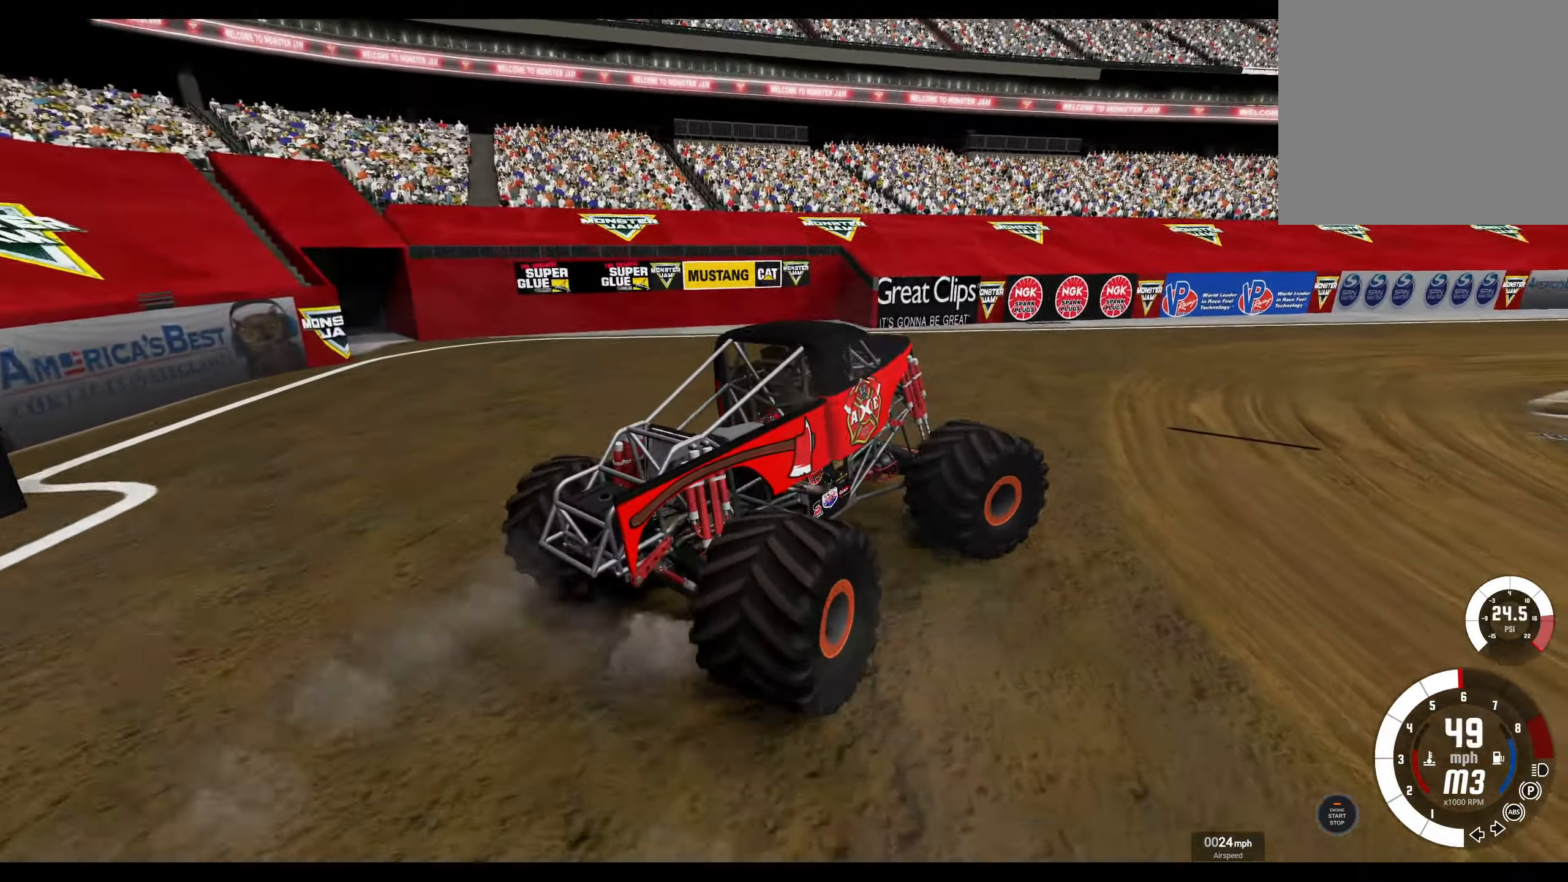
{"buttons": ["R2"], "left_stick": "center", "right_stick": "center", "events": []}